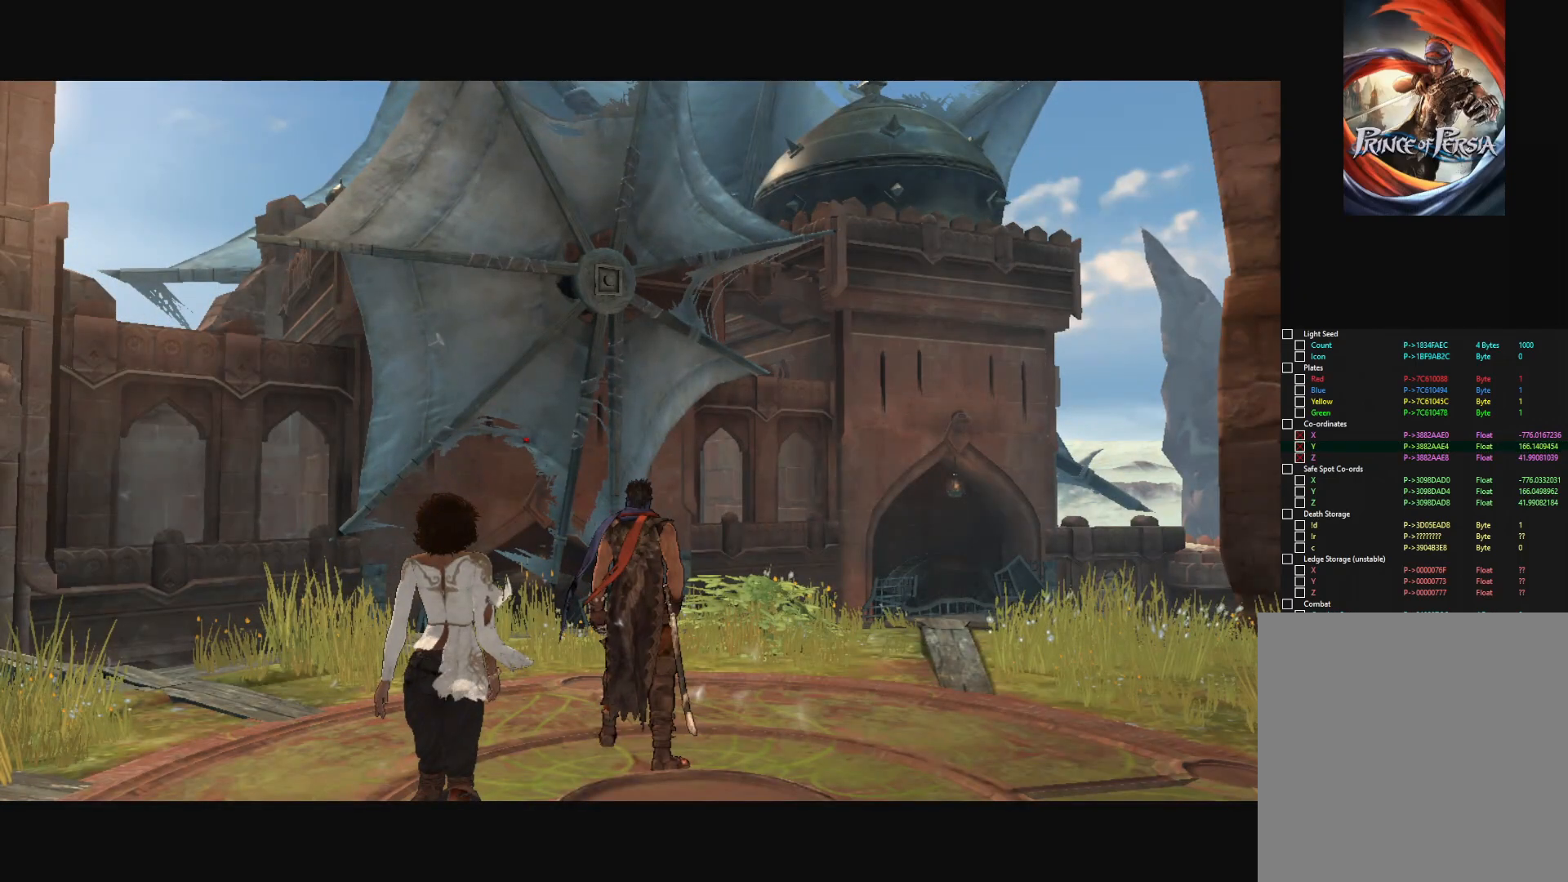
Gameplay with keyboard and mouse; each line is a JSON object with the keys and mouse buttons held at the frame after it. "events" lists presses ("down") and releases ("up") of "a", "alt", "c", "caps_lock", "ctrl", "d", "down", "e", "escape", "f", "left", "q", "r", "return", "right", "s", "shift", "space", "super", "tab", "up", "v", "w", "x", "z", "mouse_left", "mouse_middle", "mouse_right", "mouse_wheel_up" and "mouse_wheel_down" between this image and that frame as [ms after this image, input, new state], when the widget could be followed in between. "mouse_left", "mouse_middle", "mouse_right", "mouse_wheel_up", "mouse_wheel_down" = the "left", "middle", "right", "wheel_up", "wheel_down" buttons of the "mouse" list. No other keys are recorded. "mouse_move" is the direction in which the mouse moves at that frame (one of eight, or "still"), when it could be read.
{"keys": [], "mouse": ["left"], "mouse_move": "still", "events": [[500, "mouse_left", "down"]]}
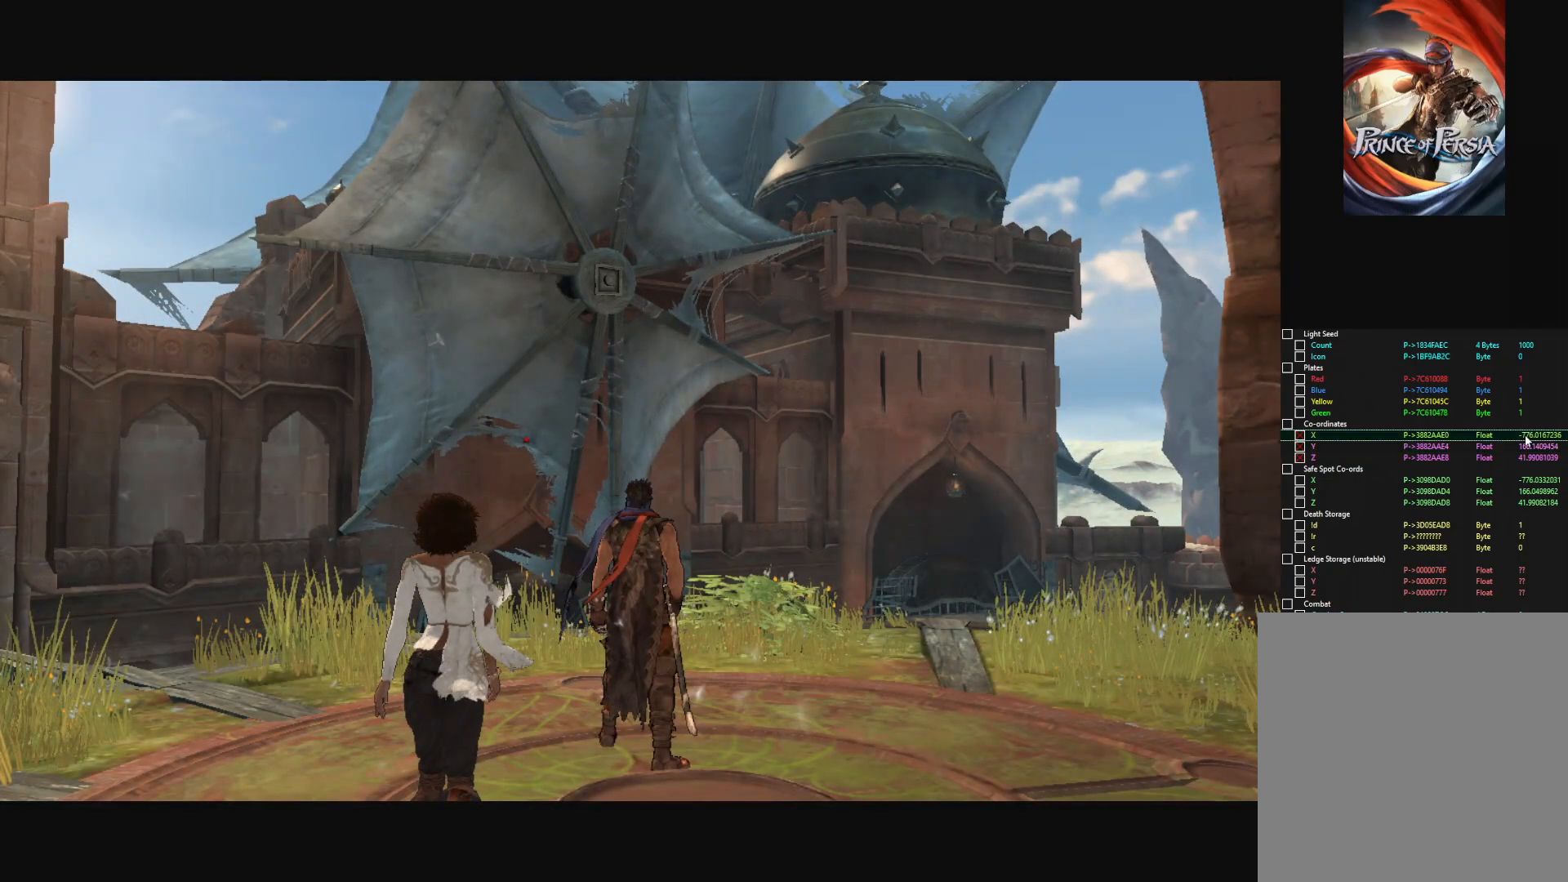
{"keys": [], "mouse": [], "mouse_move": "still", "events": [[101, "mouse_left", "up"], [151, "mouse_left", "down"], [234, "mouse_left", "up"]]}
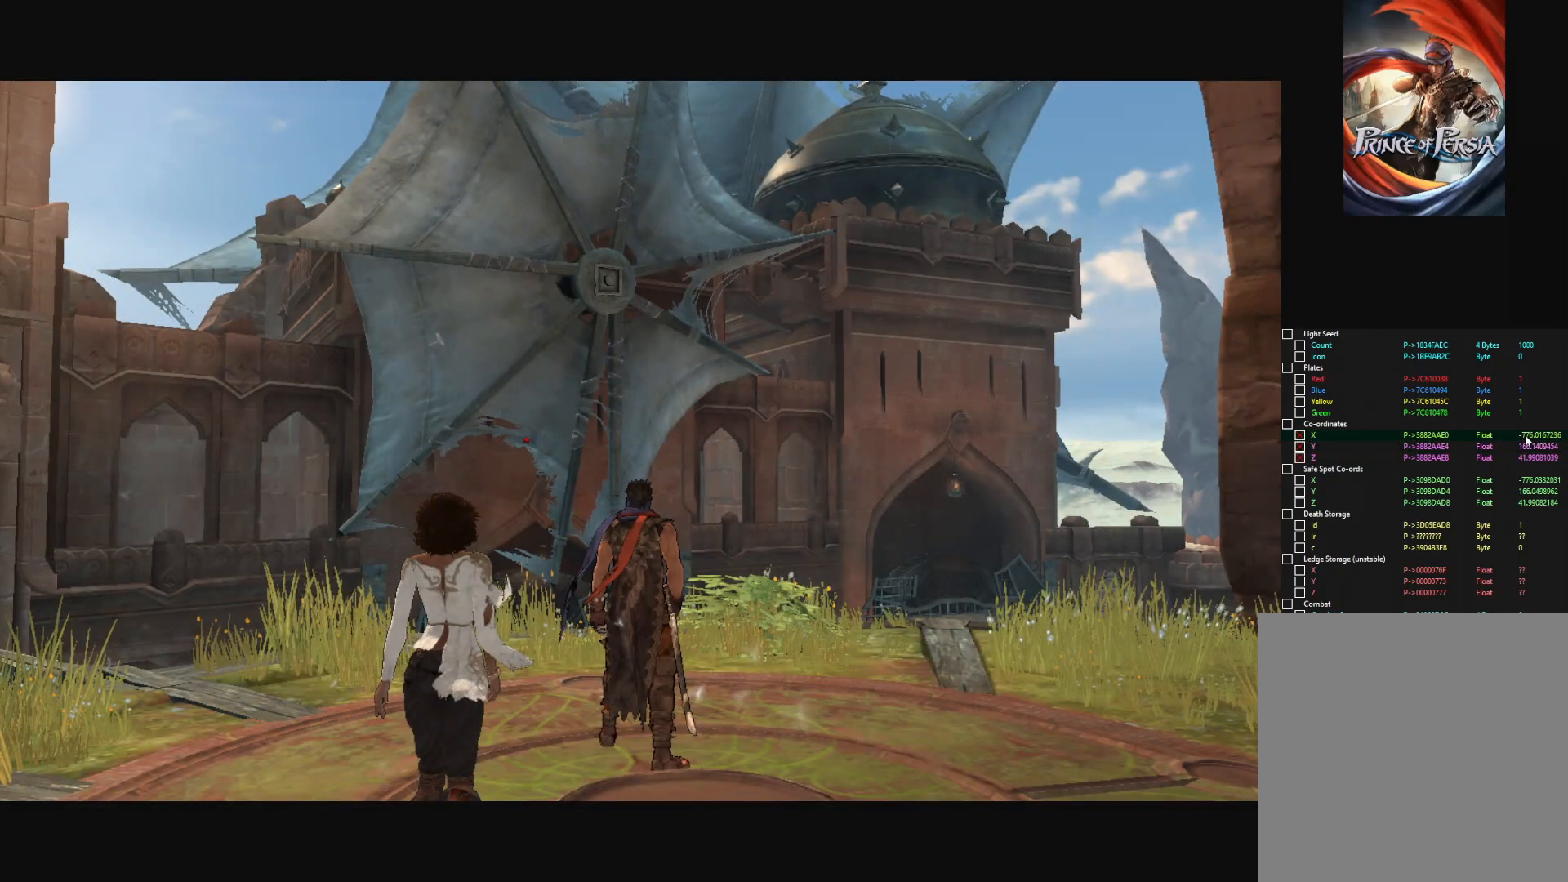
{"keys": [], "mouse": [], "mouse_move": "still", "events": [[400, "return", "down"], [484, "return", "up"]]}
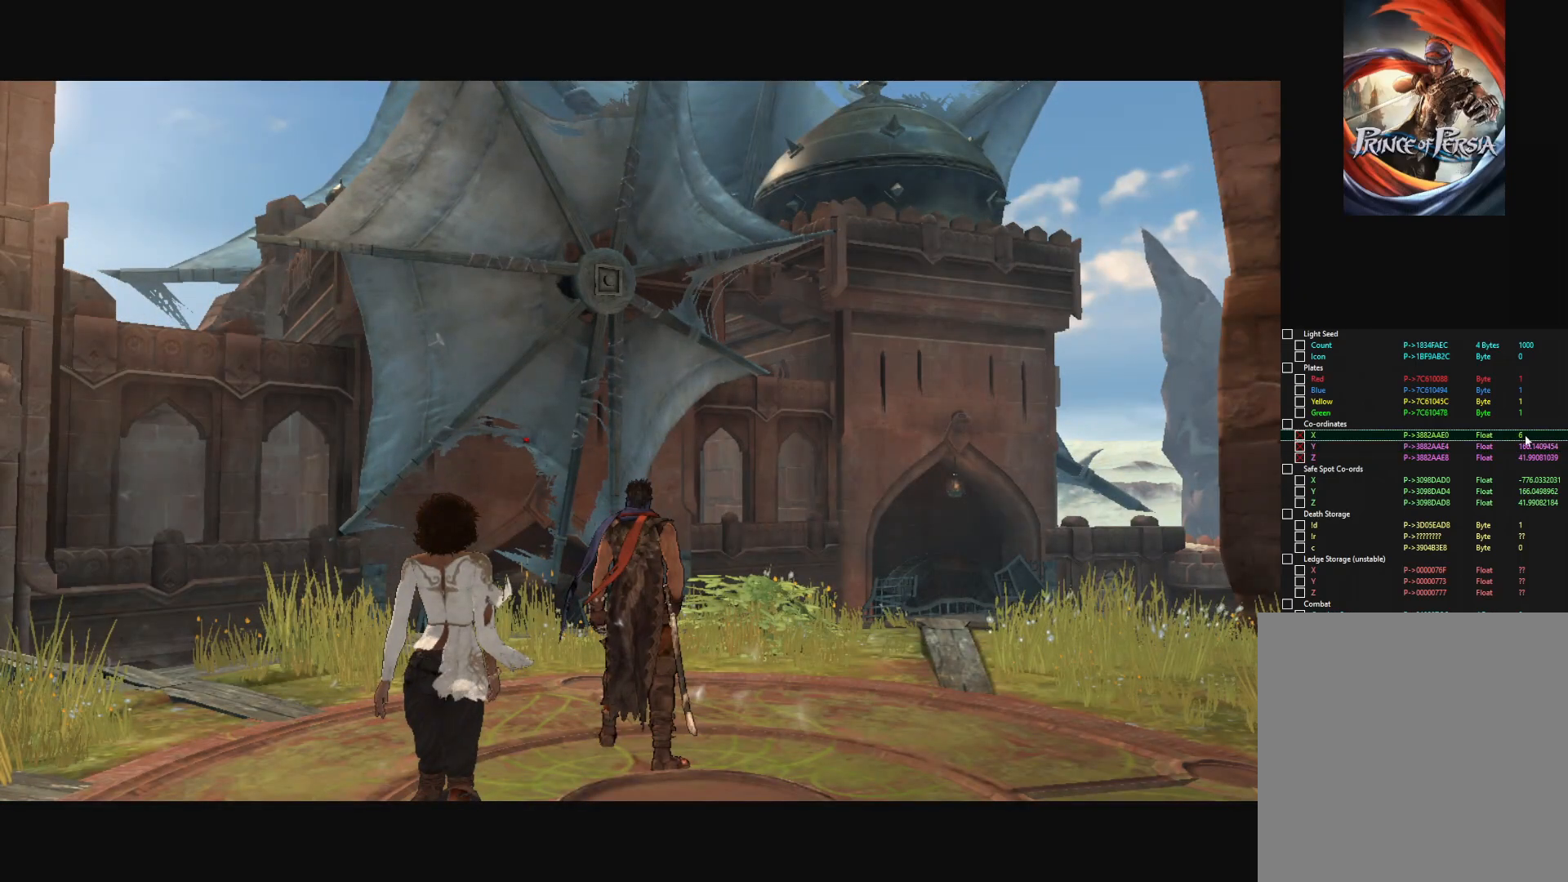
{"keys": [], "mouse": [], "mouse_move": "still", "events": []}
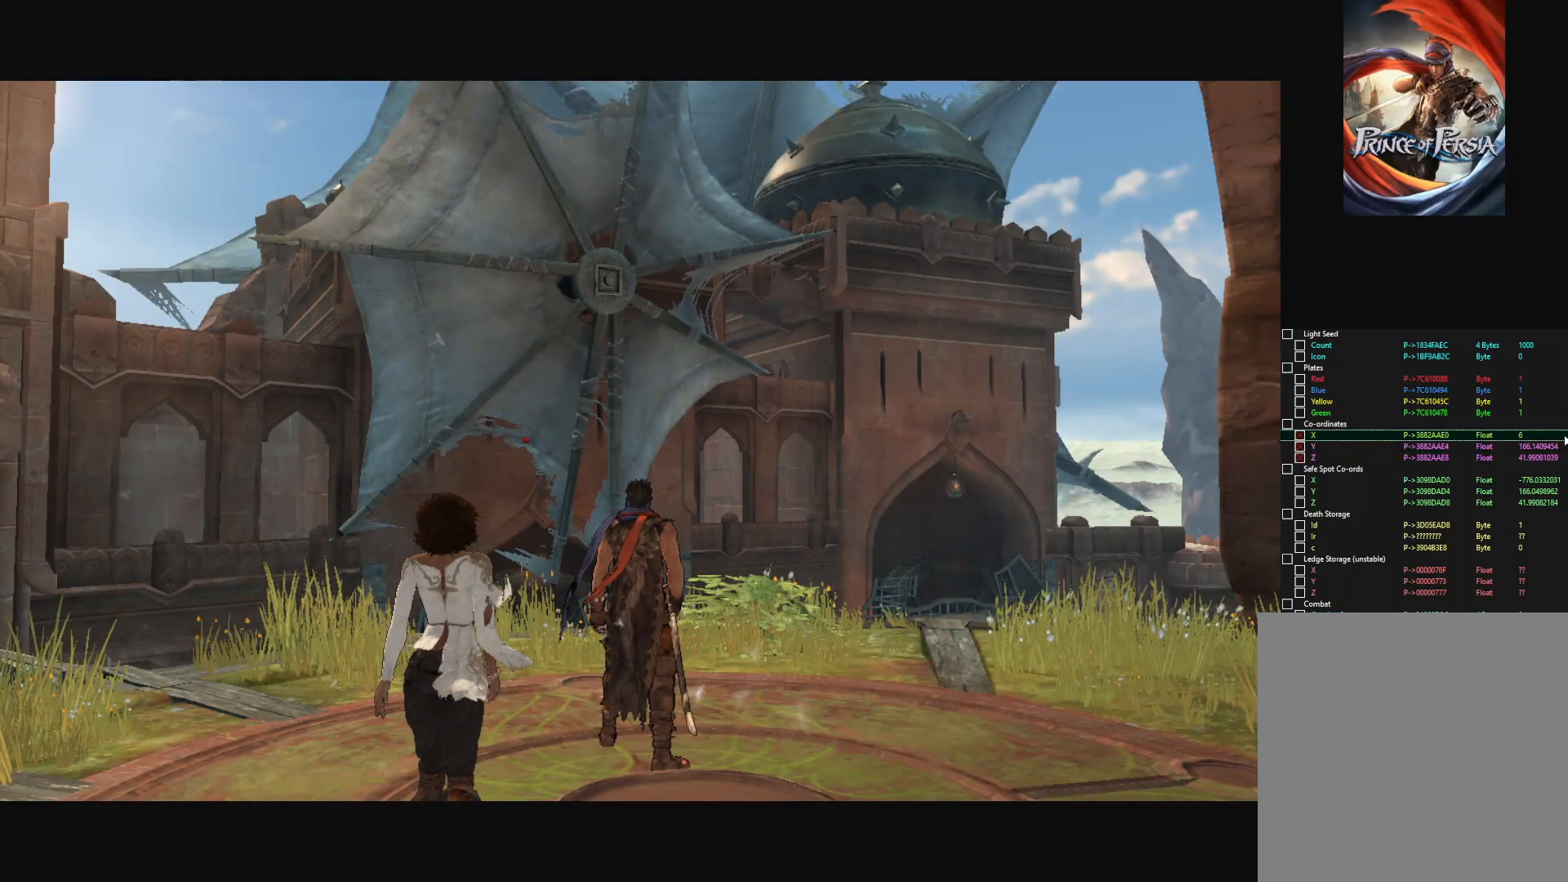
{"keys": [], "mouse": ["left"], "mouse_move": "still", "events": [[284, "mouse_left", "down"], [384, "mouse_left", "up"], [417, "mouse_left", "down"]]}
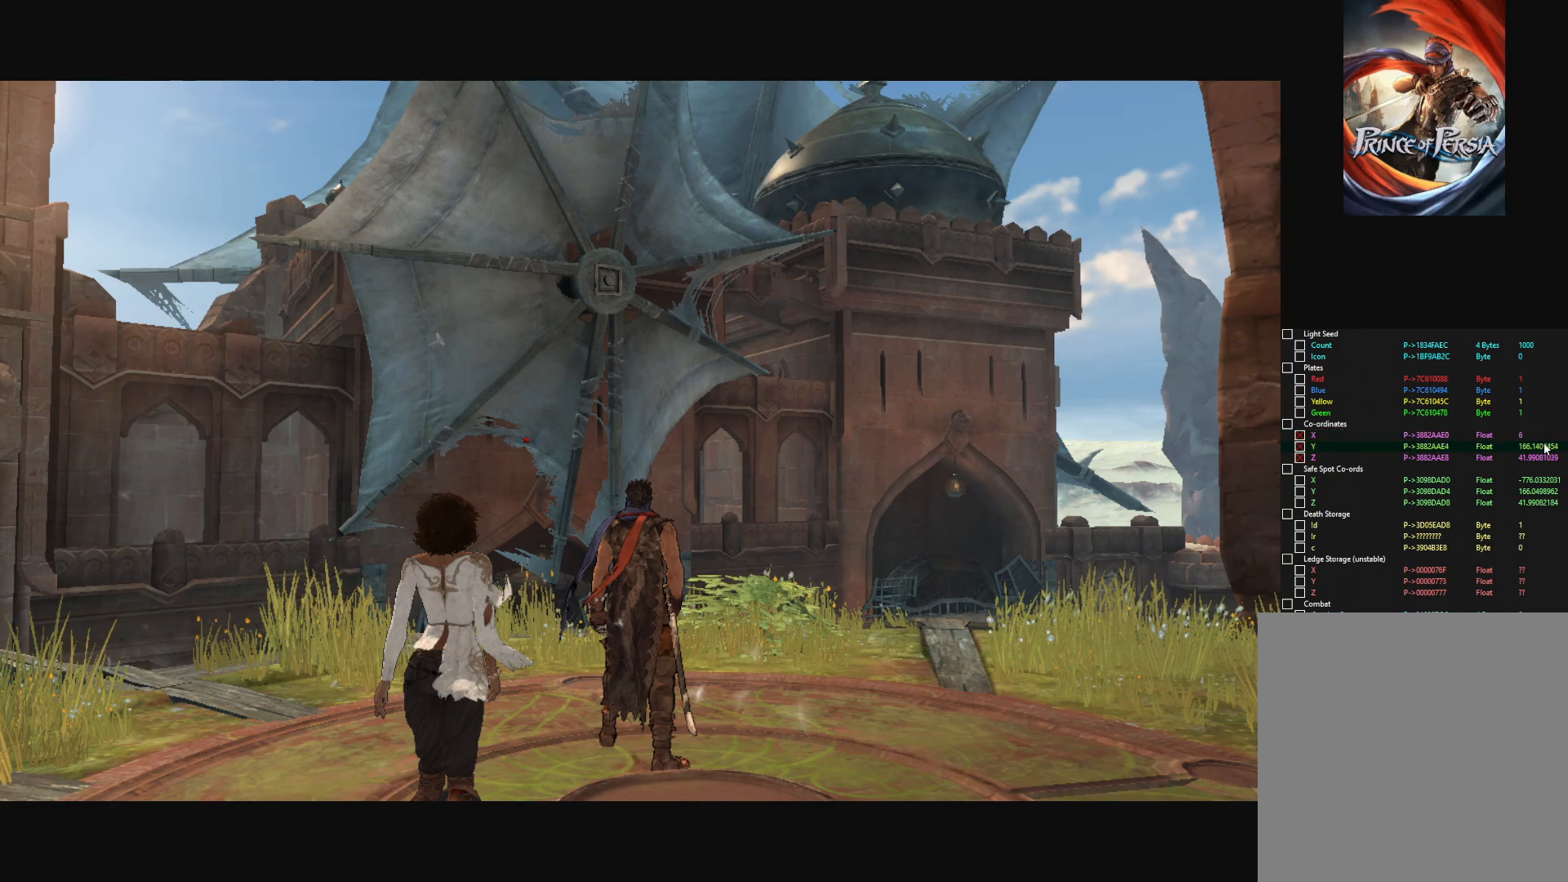
{"keys": [], "mouse": [], "mouse_move": "still", "events": [[17, "mouse_left", "up"]]}
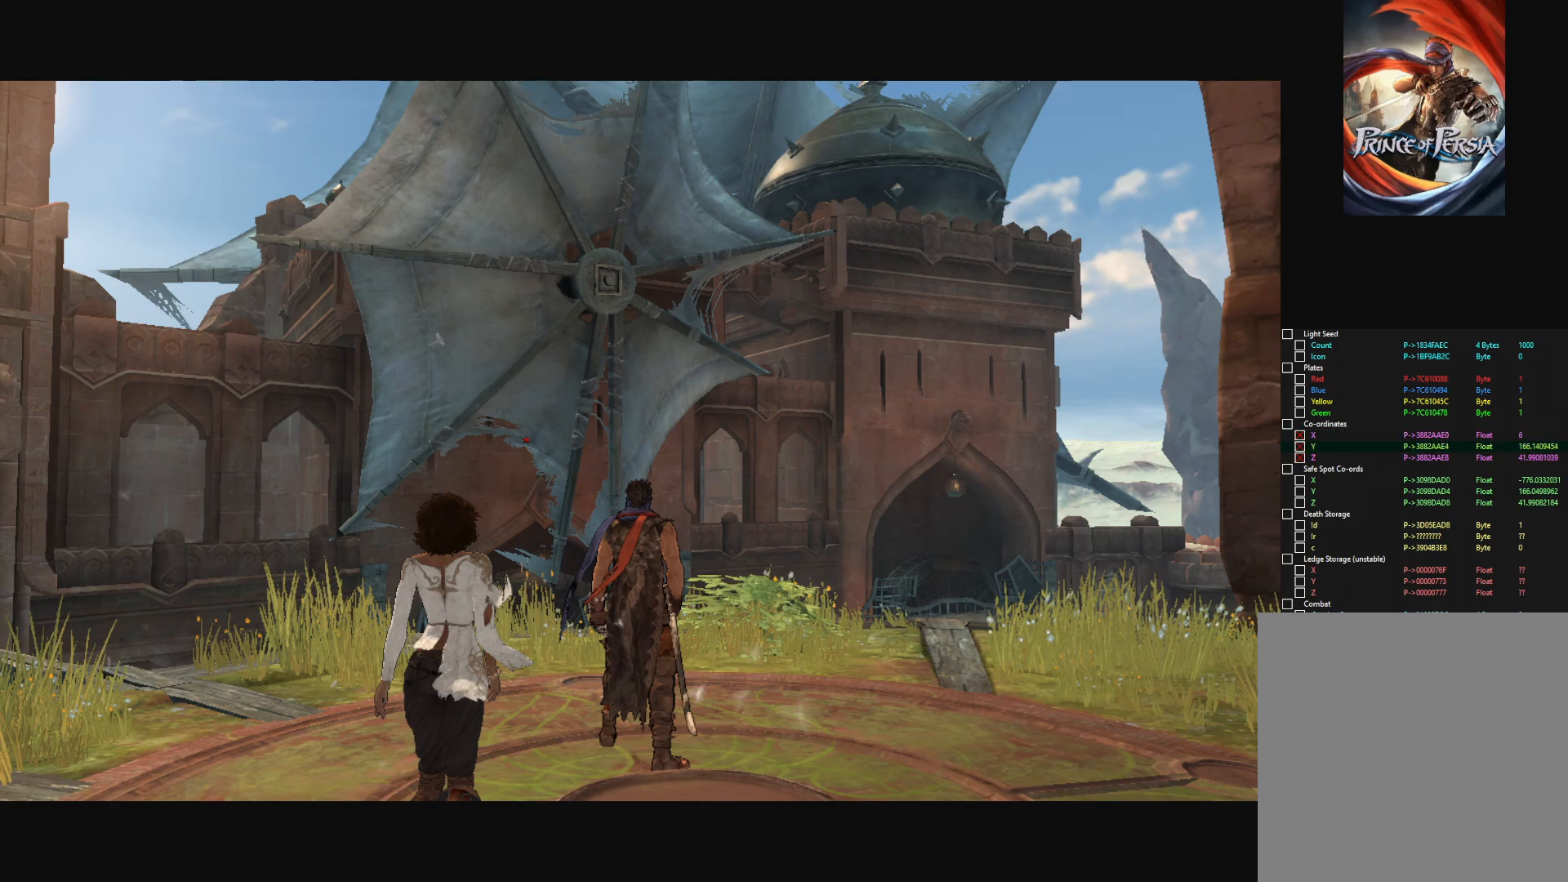
{"keys": [], "mouse": [], "mouse_move": "still", "events": []}
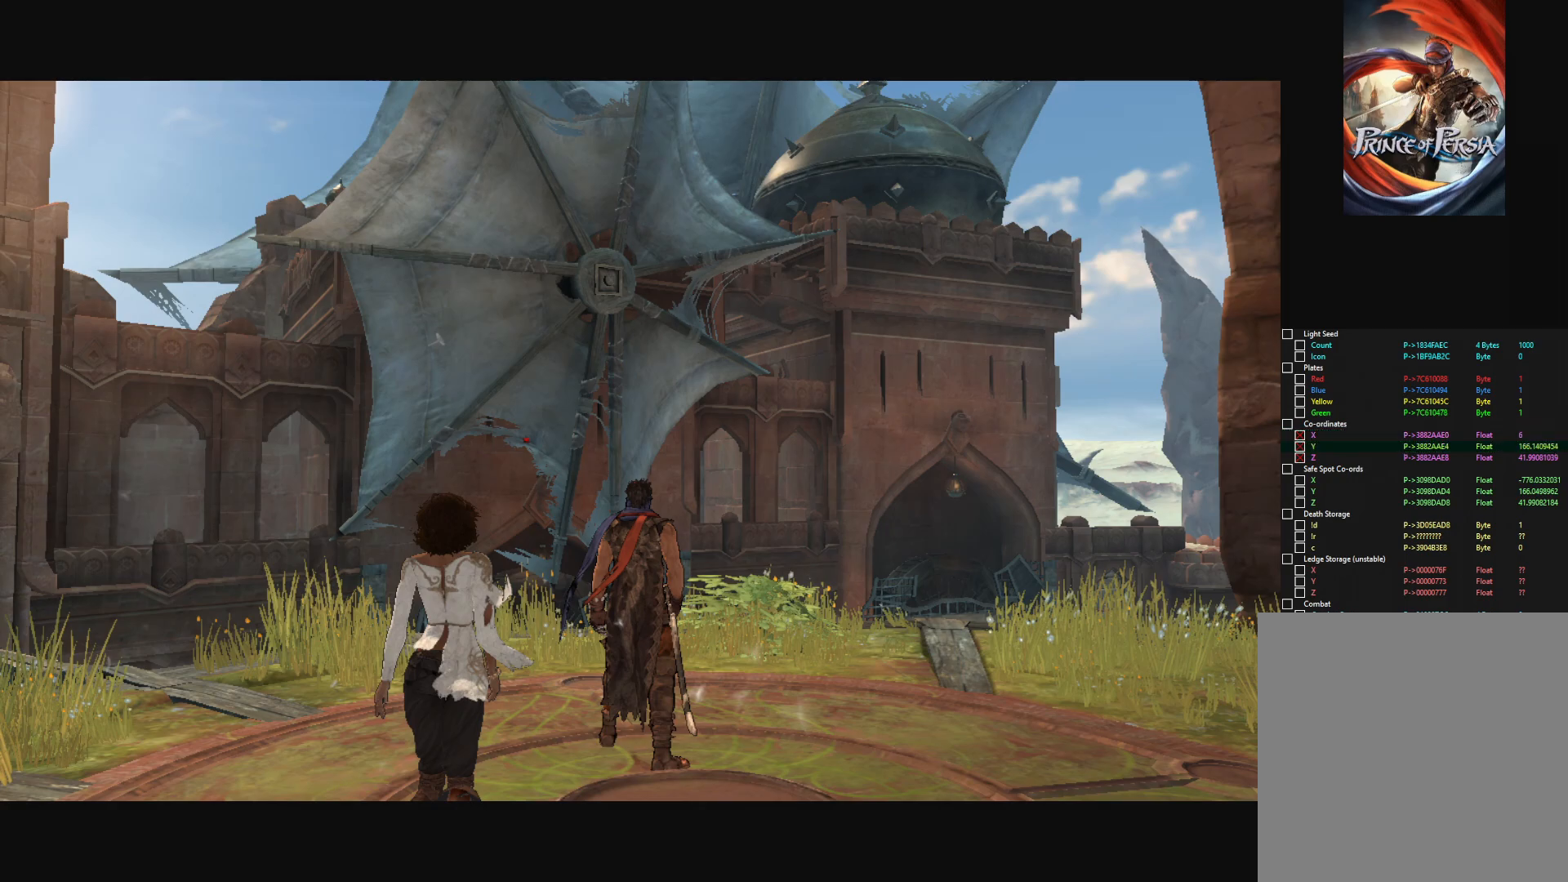
{"keys": [], "mouse": [], "mouse_move": "still", "events": []}
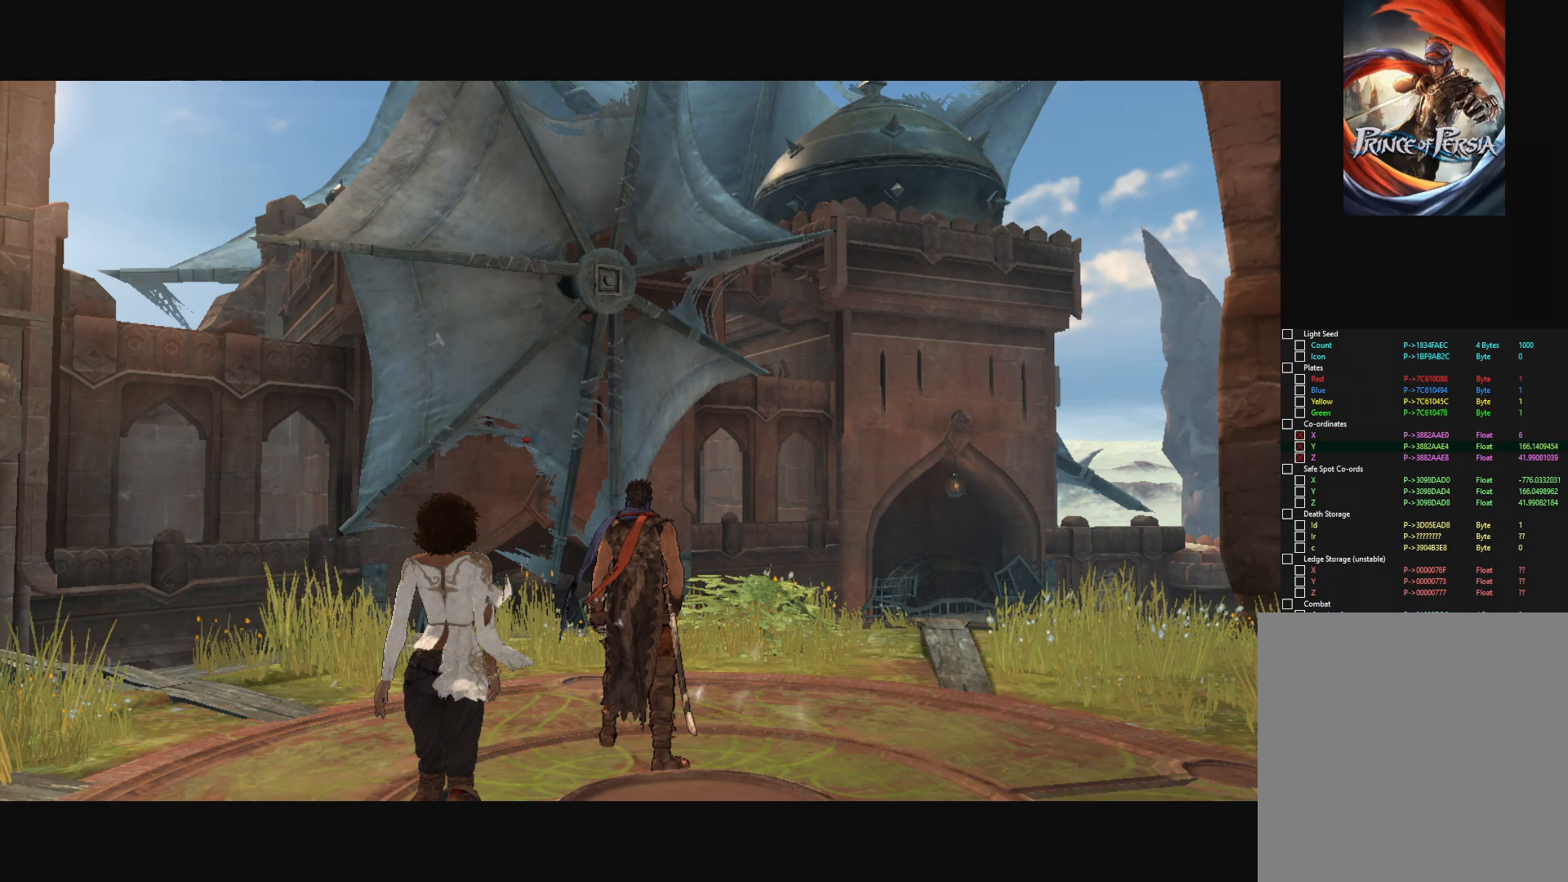
{"keys": [], "mouse": [], "mouse_move": "still", "events": []}
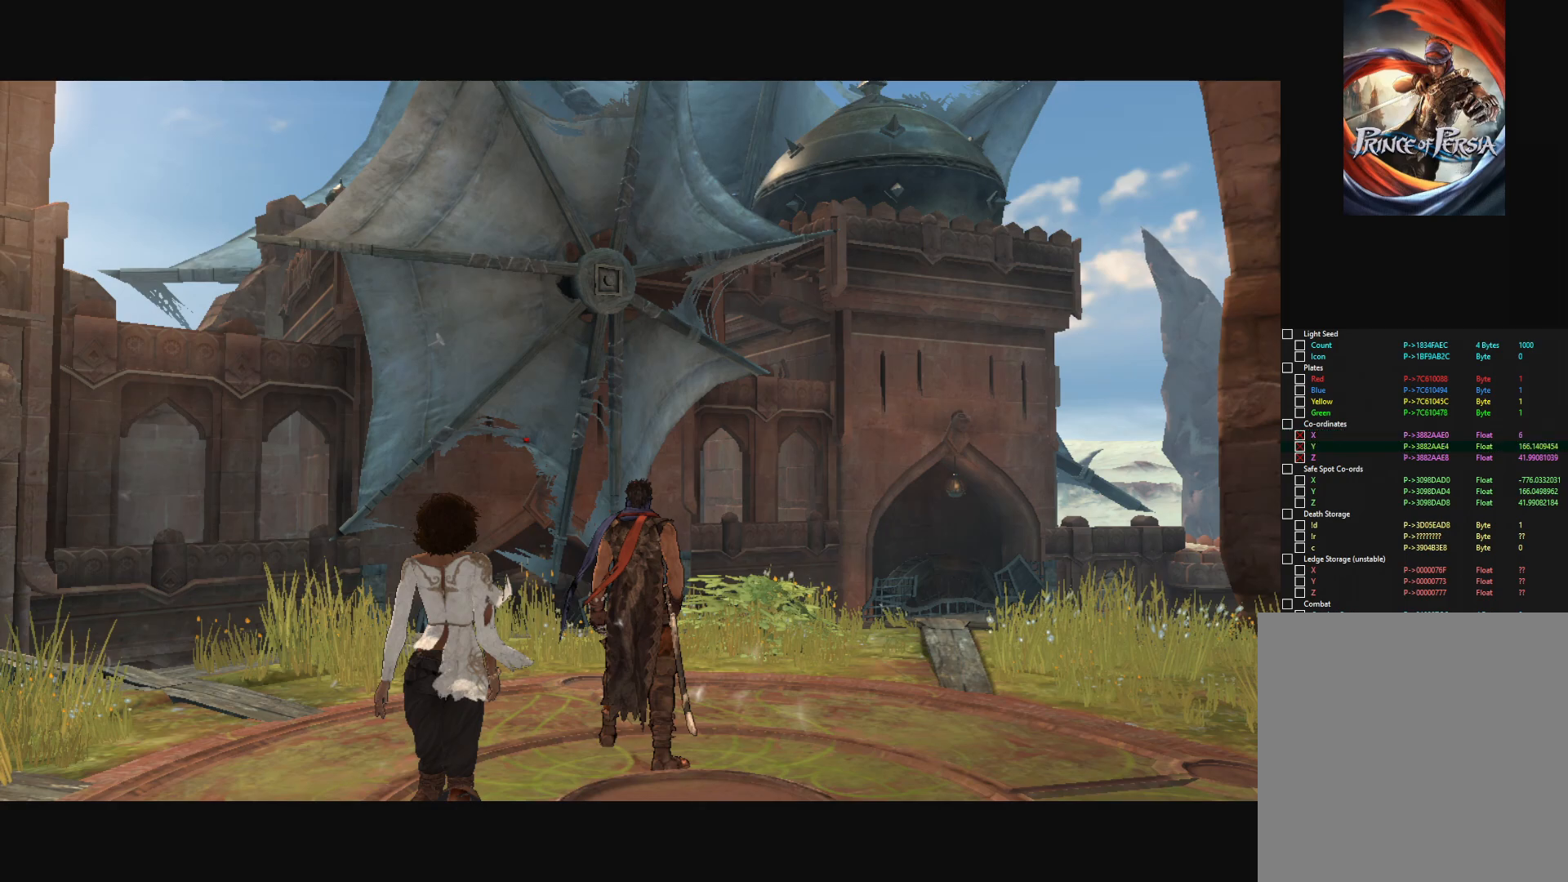
{"keys": [], "mouse": [], "mouse_move": "still", "events": []}
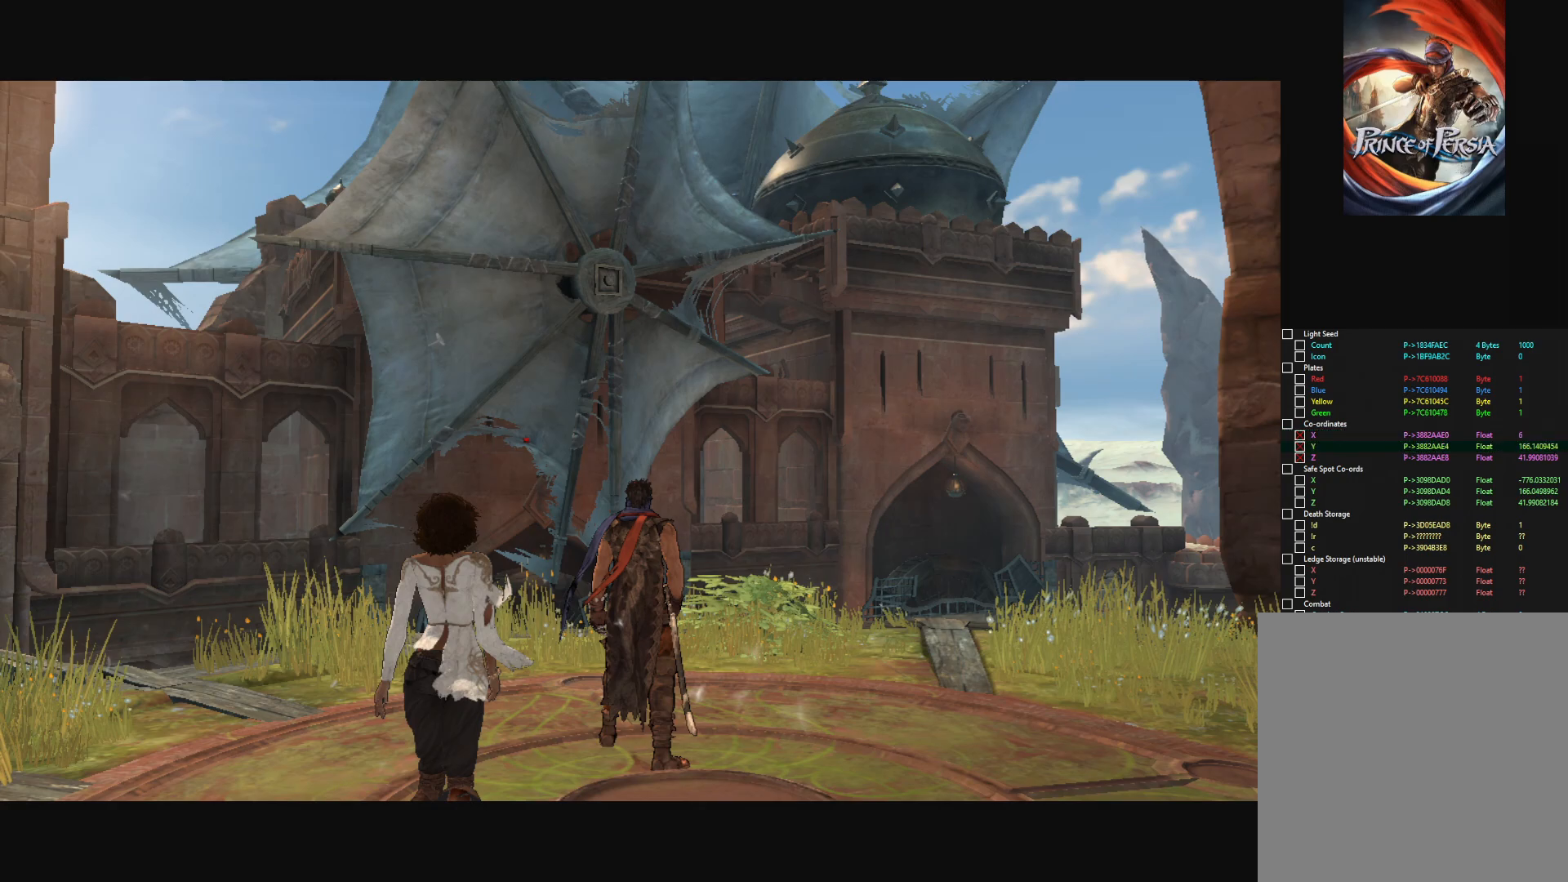
{"keys": [], "mouse": [], "mouse_move": "still", "events": []}
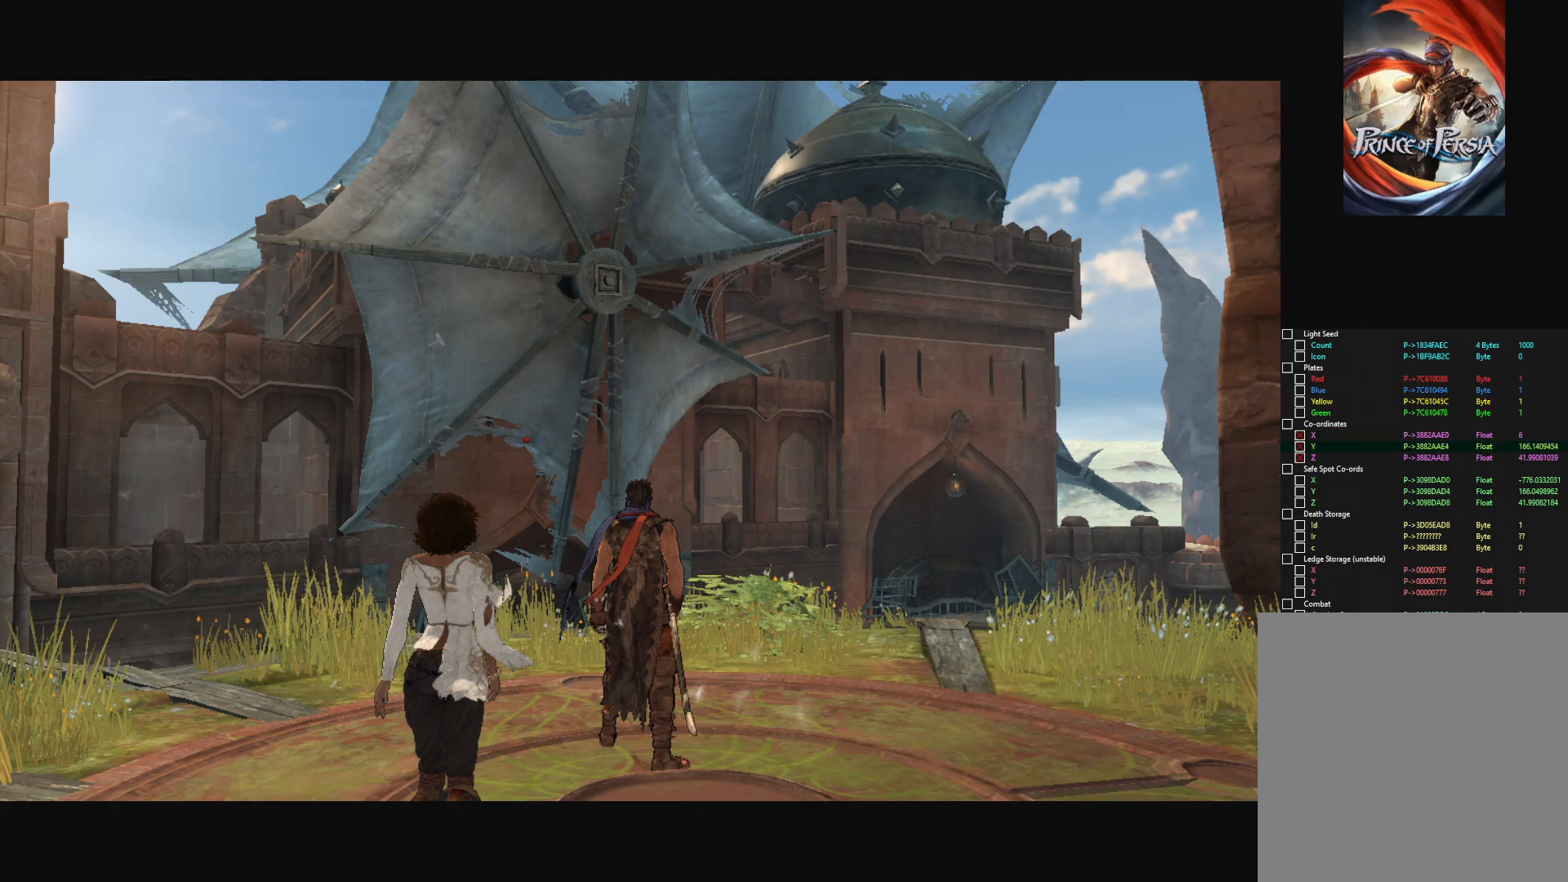
{"keys": [], "mouse": [], "mouse_move": "still", "events": [[16, "return", "down"], [66, "return", "up"]]}
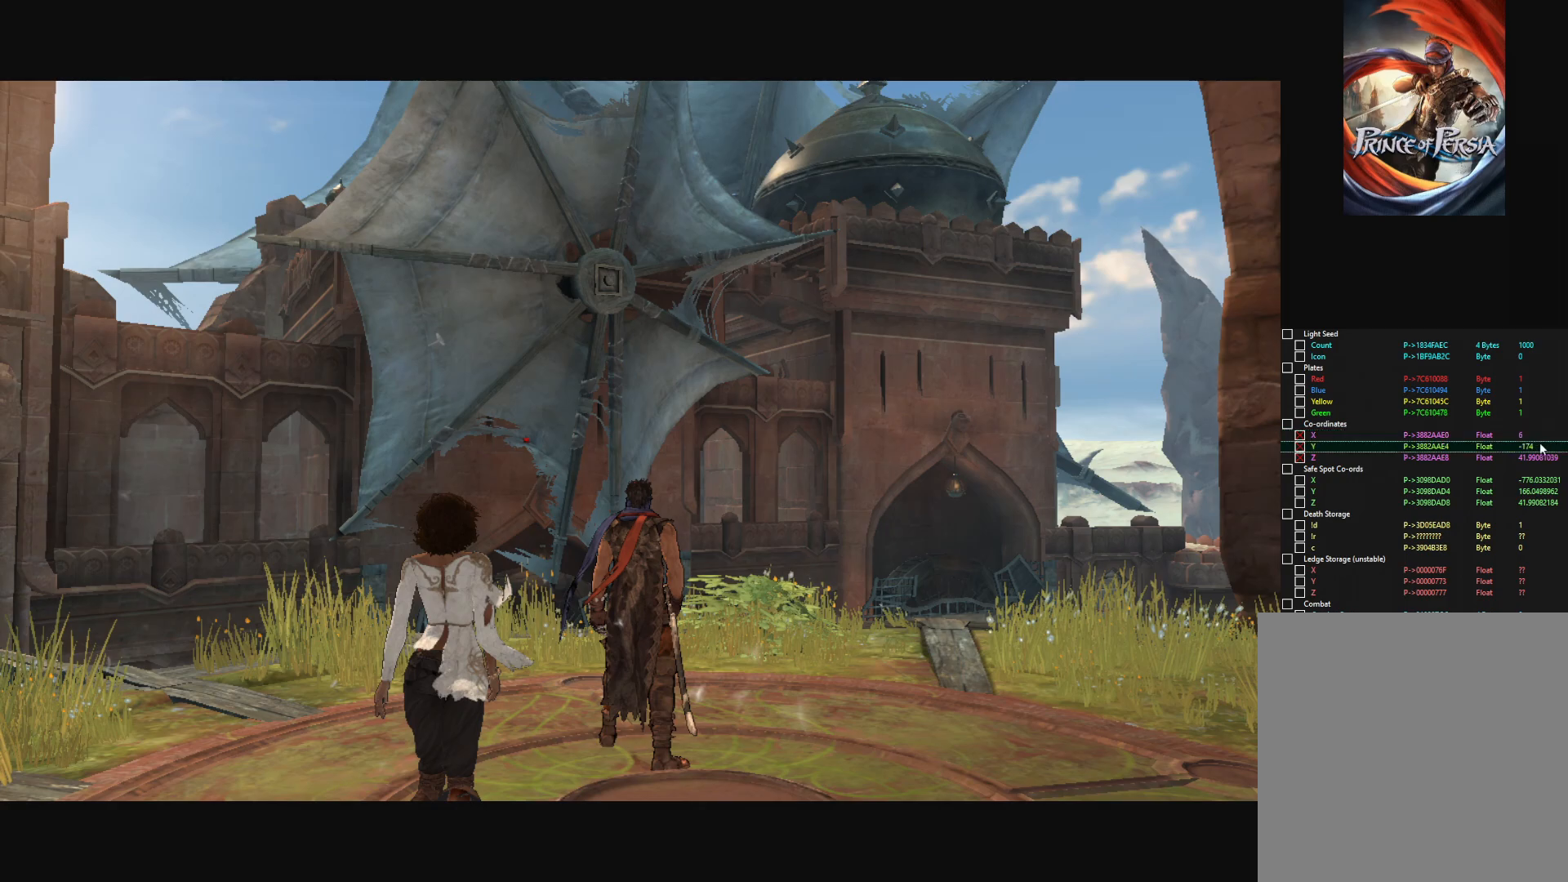
{"keys": [], "mouse": [], "mouse_move": "still", "events": [[450, "mouse_left", "down"], [501, "mouse_left", "up"]]}
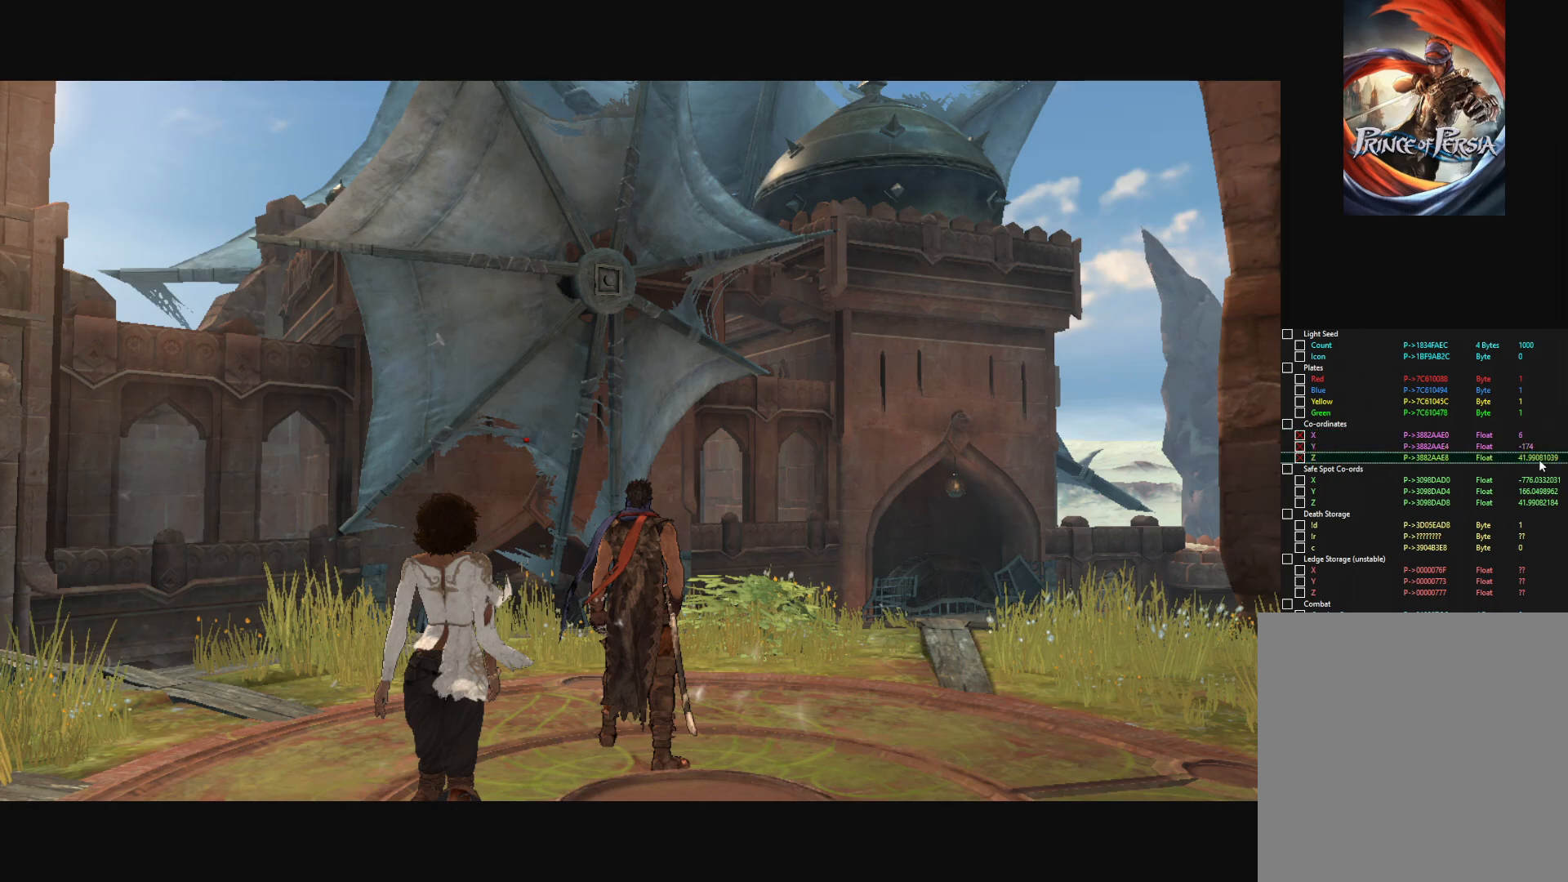
{"keys": [], "mouse": [], "mouse_move": "still", "events": [[50, "mouse_left", "down"], [150, "mouse_left", "up"]]}
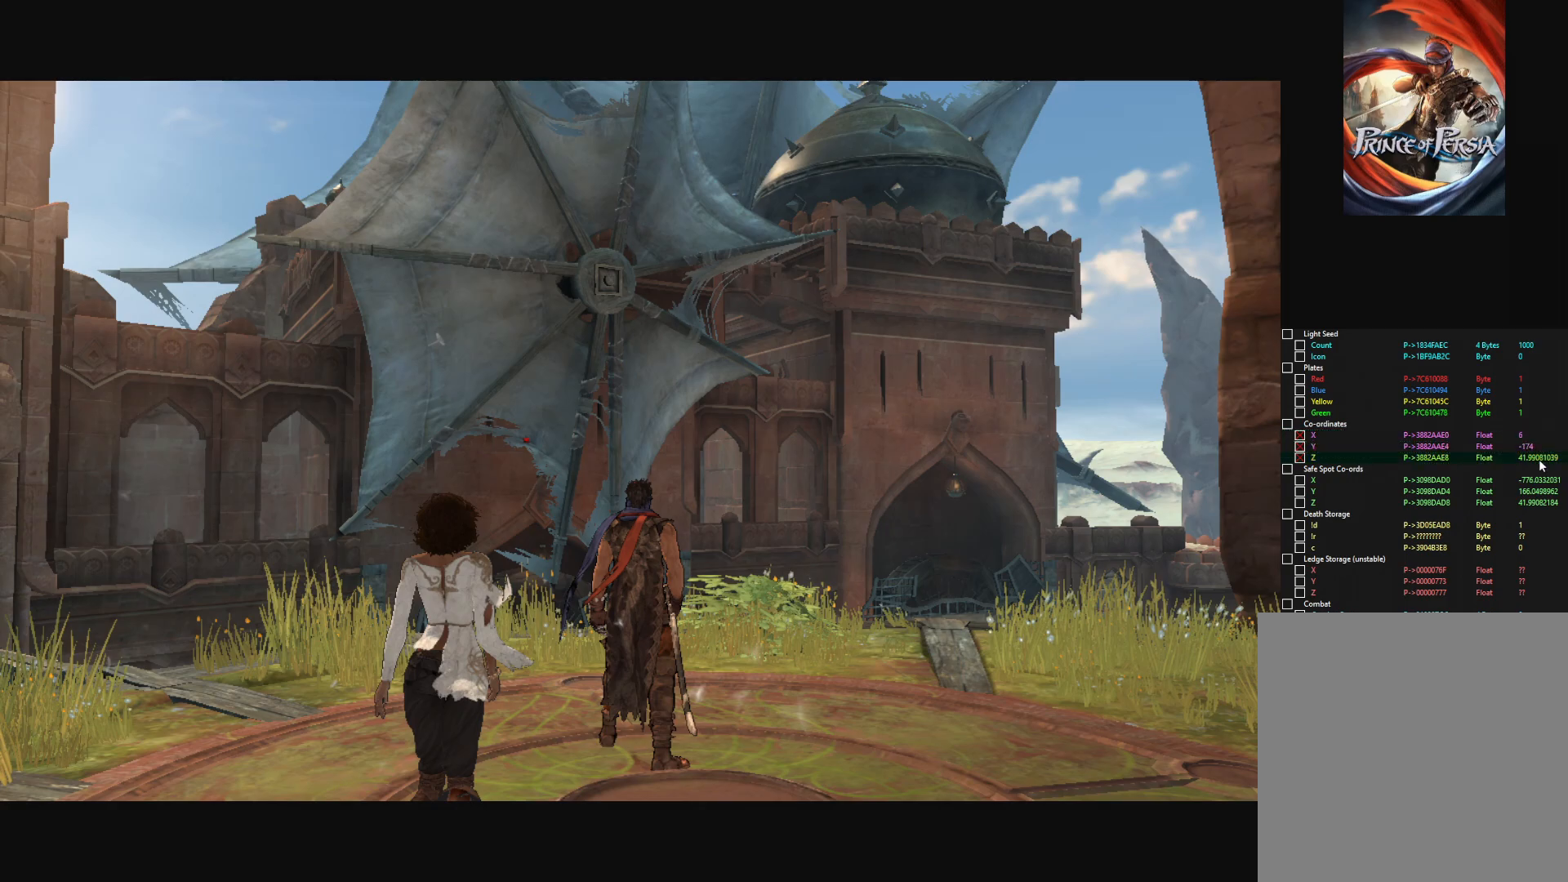
{"keys": [], "mouse": [], "mouse_move": "still", "events": []}
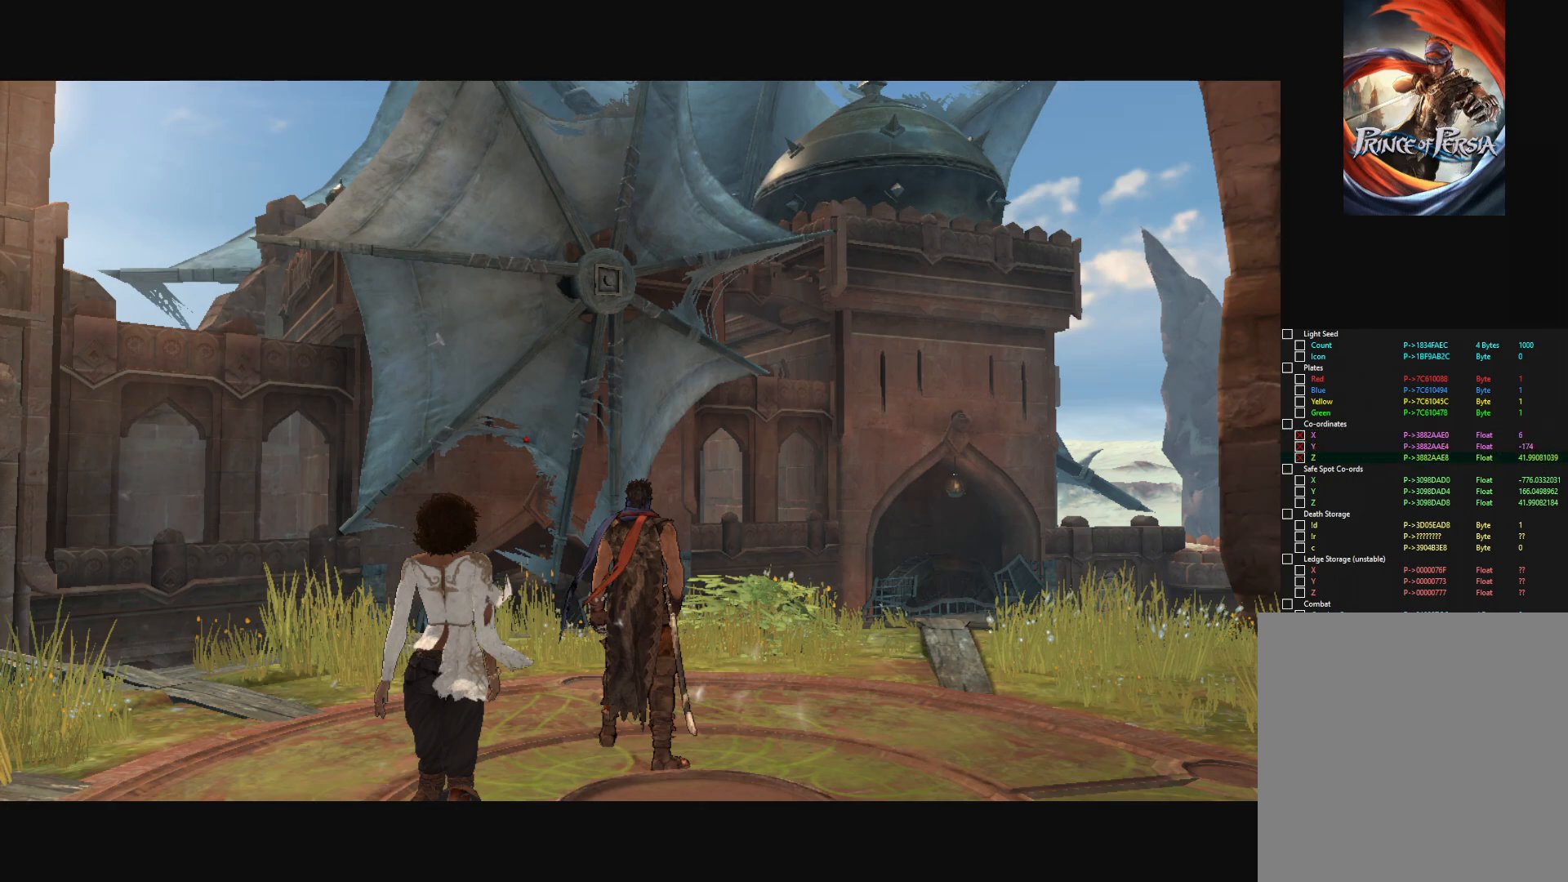
{"keys": [], "mouse": [], "mouse_move": "still", "events": []}
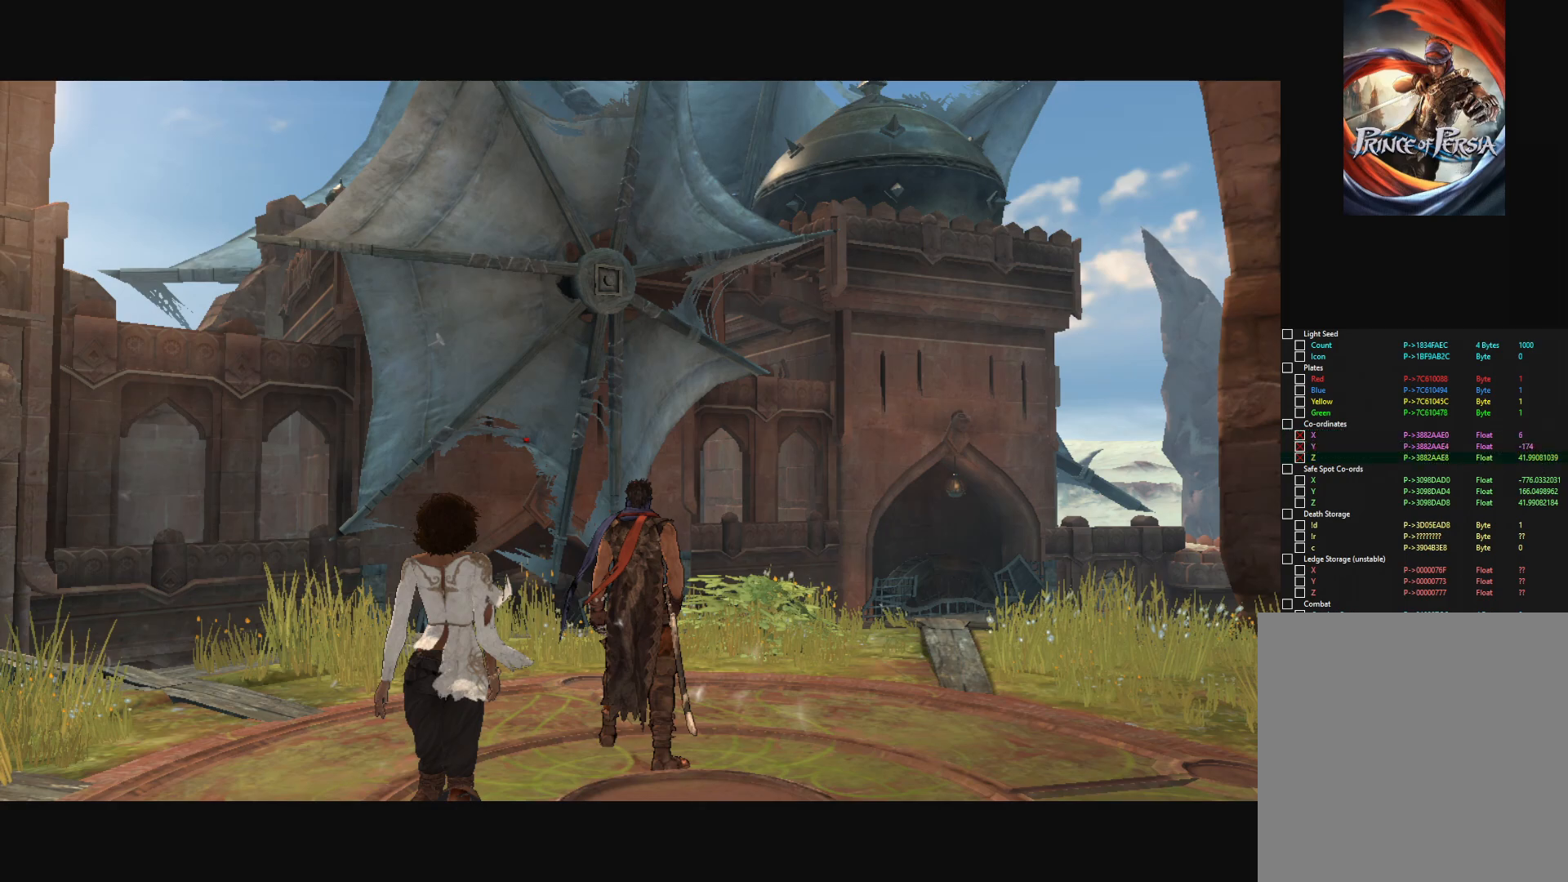
{"keys": [], "mouse": [], "mouse_move": "left", "events": [[50, "return", "down"], [150, "return", "up"]]}
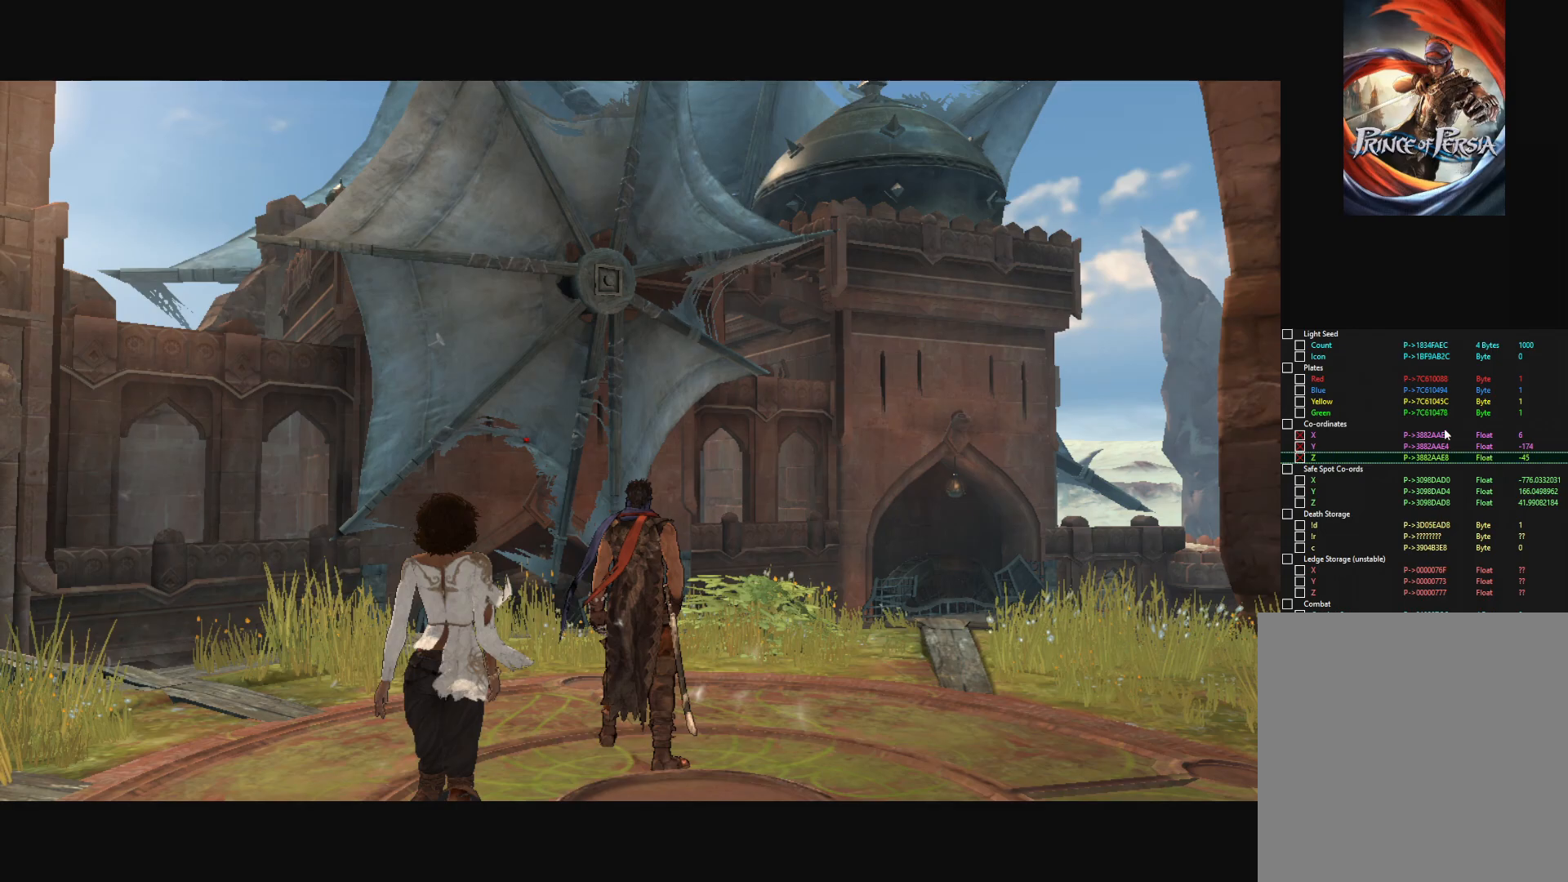
{"keys": [], "mouse": [], "mouse_move": "still", "events": [[234, "mouse_left", "down"], [284, "mouse_left", "up"]]}
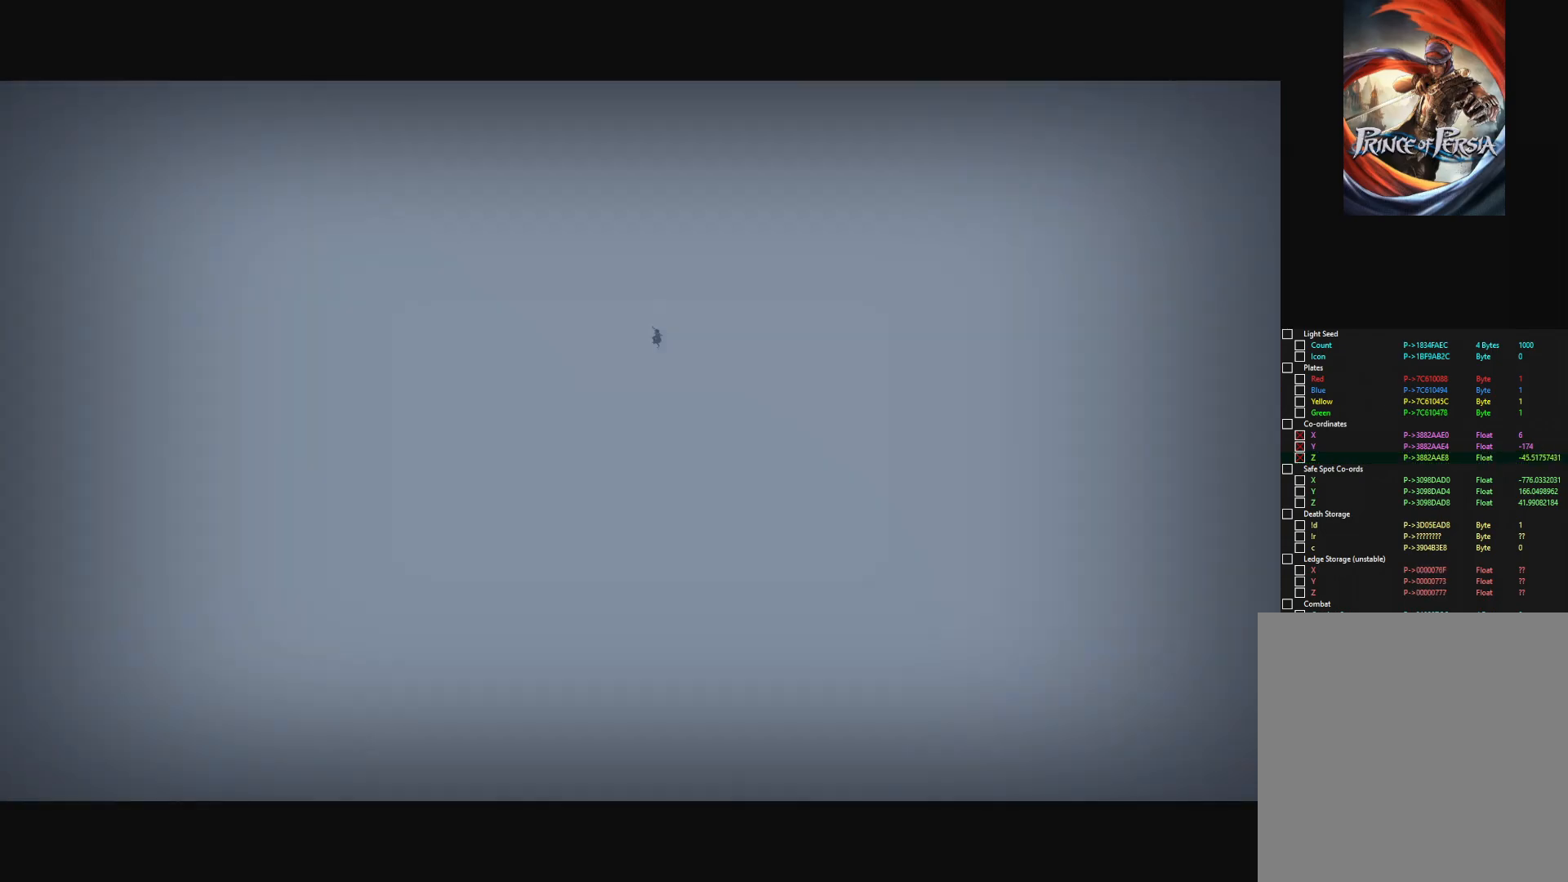
{"keys": [], "mouse": [], "mouse_move": "still", "events": []}
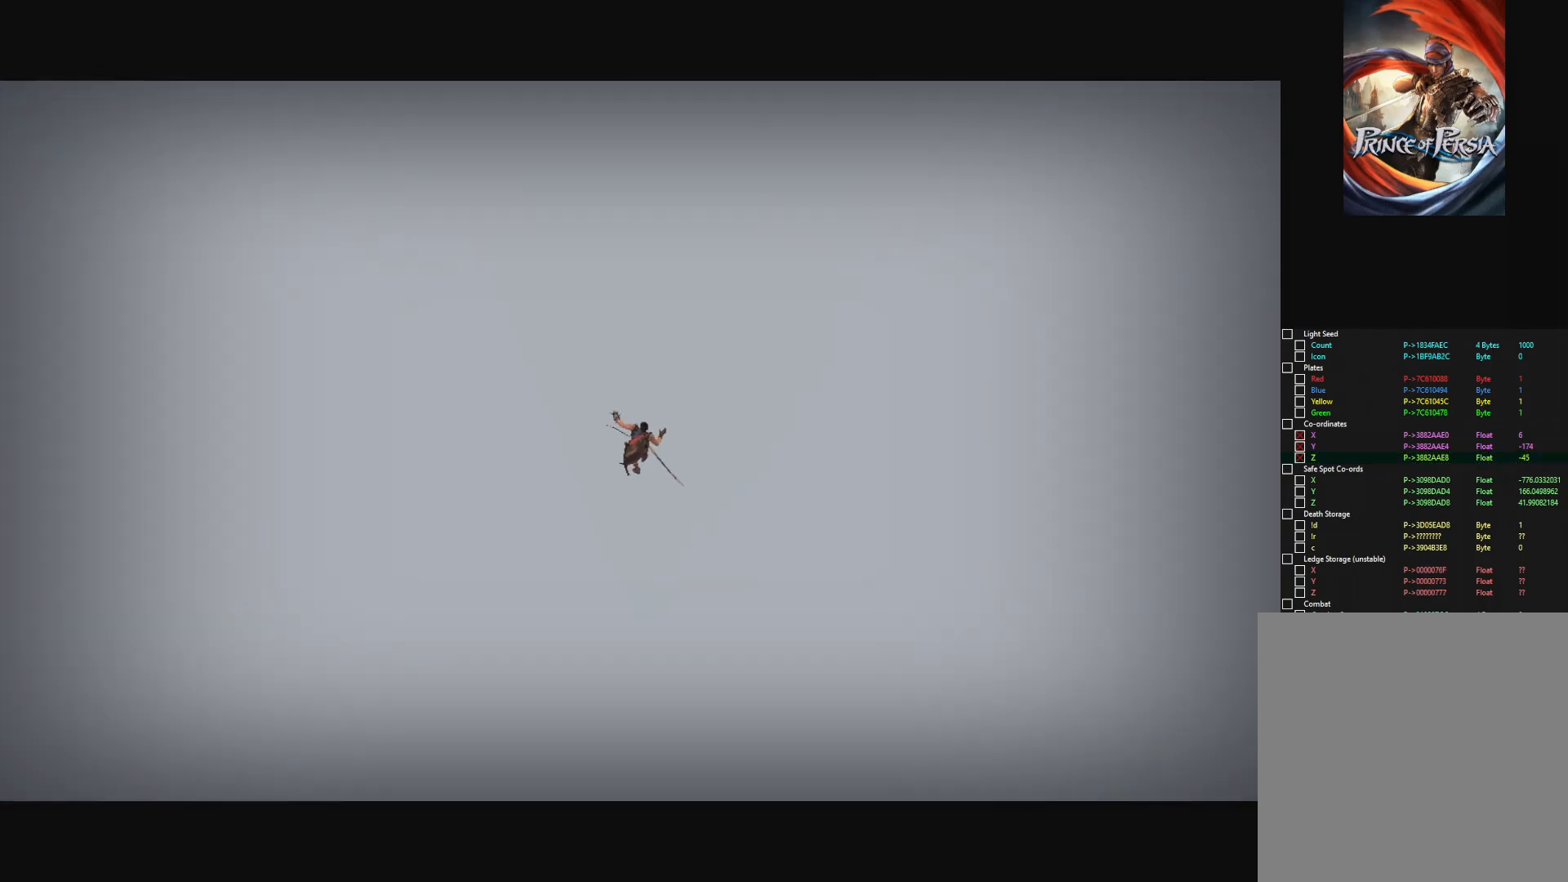
{"keys": [], "mouse": [], "mouse_move": "still", "events": []}
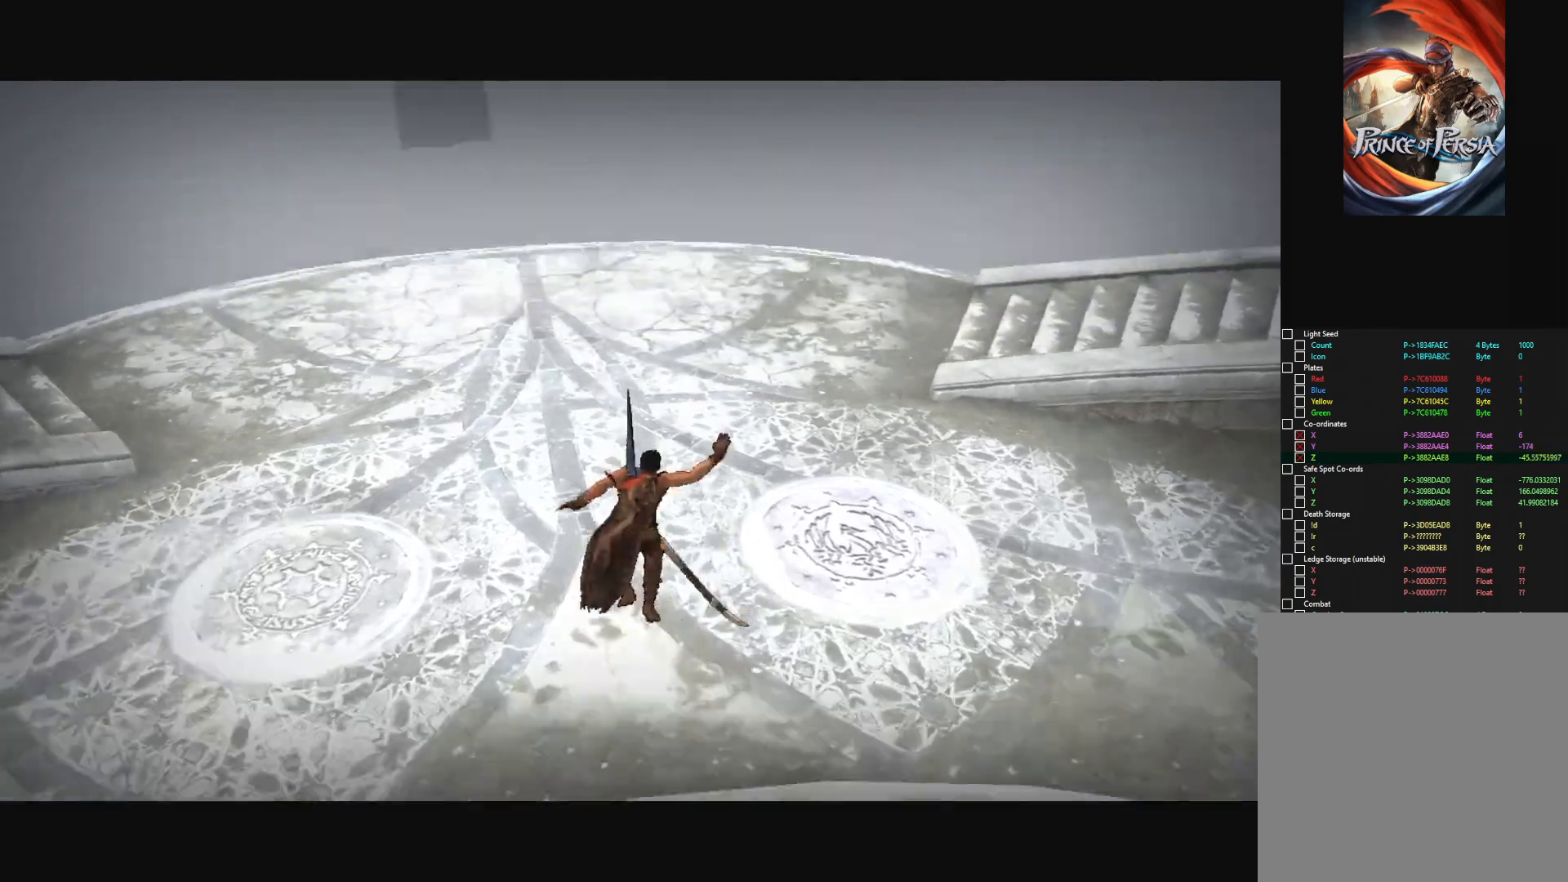
{"keys": [], "mouse": [], "mouse_move": "down-left", "events": []}
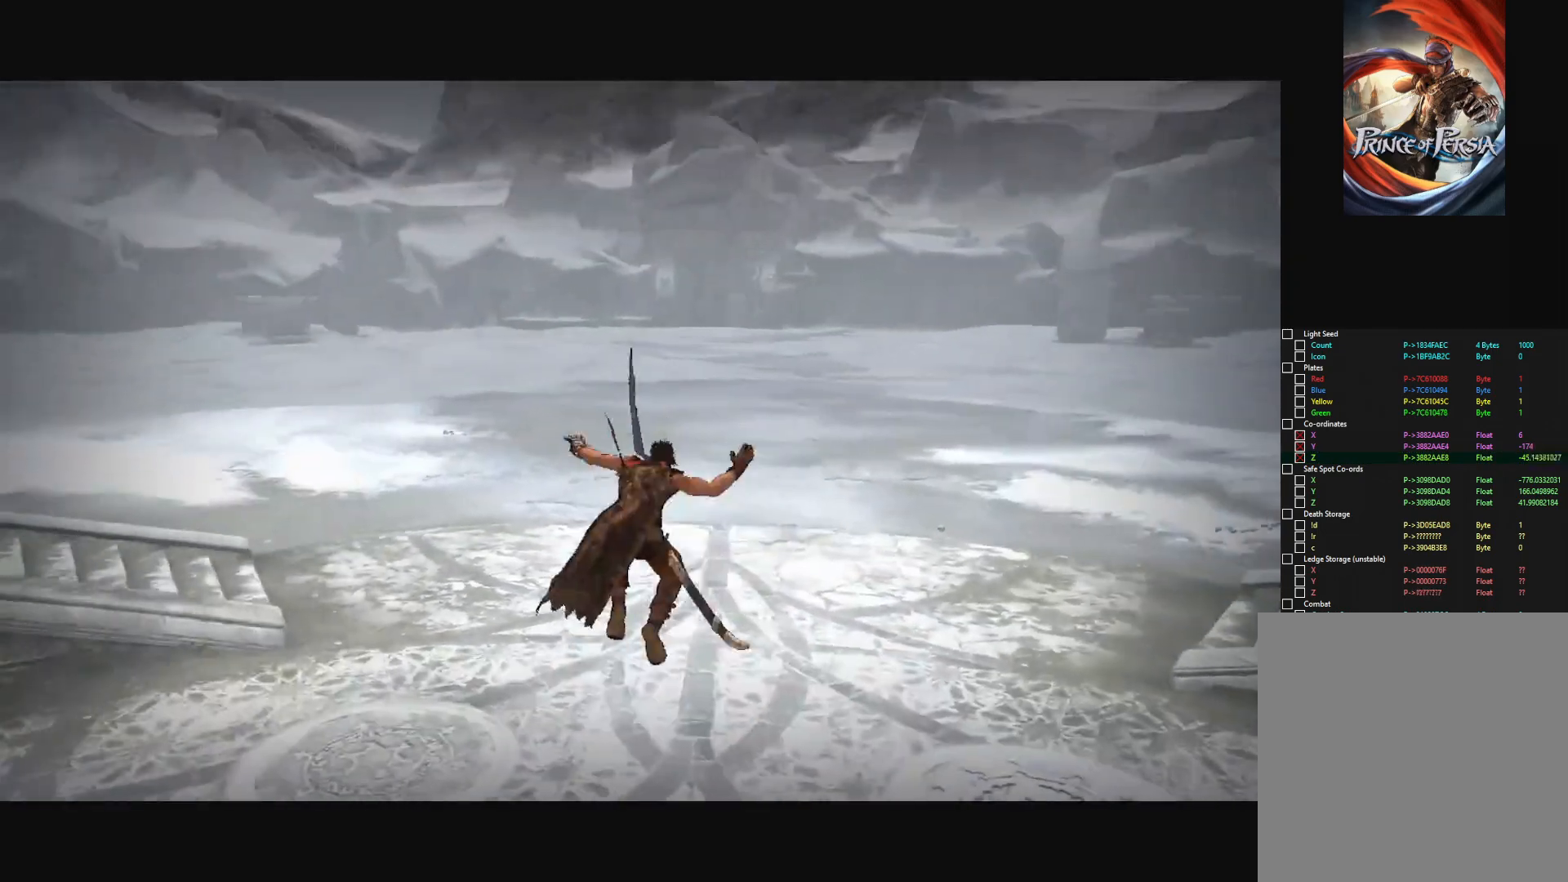
{"keys": [], "mouse": [], "mouse_move": "down-left", "events": []}
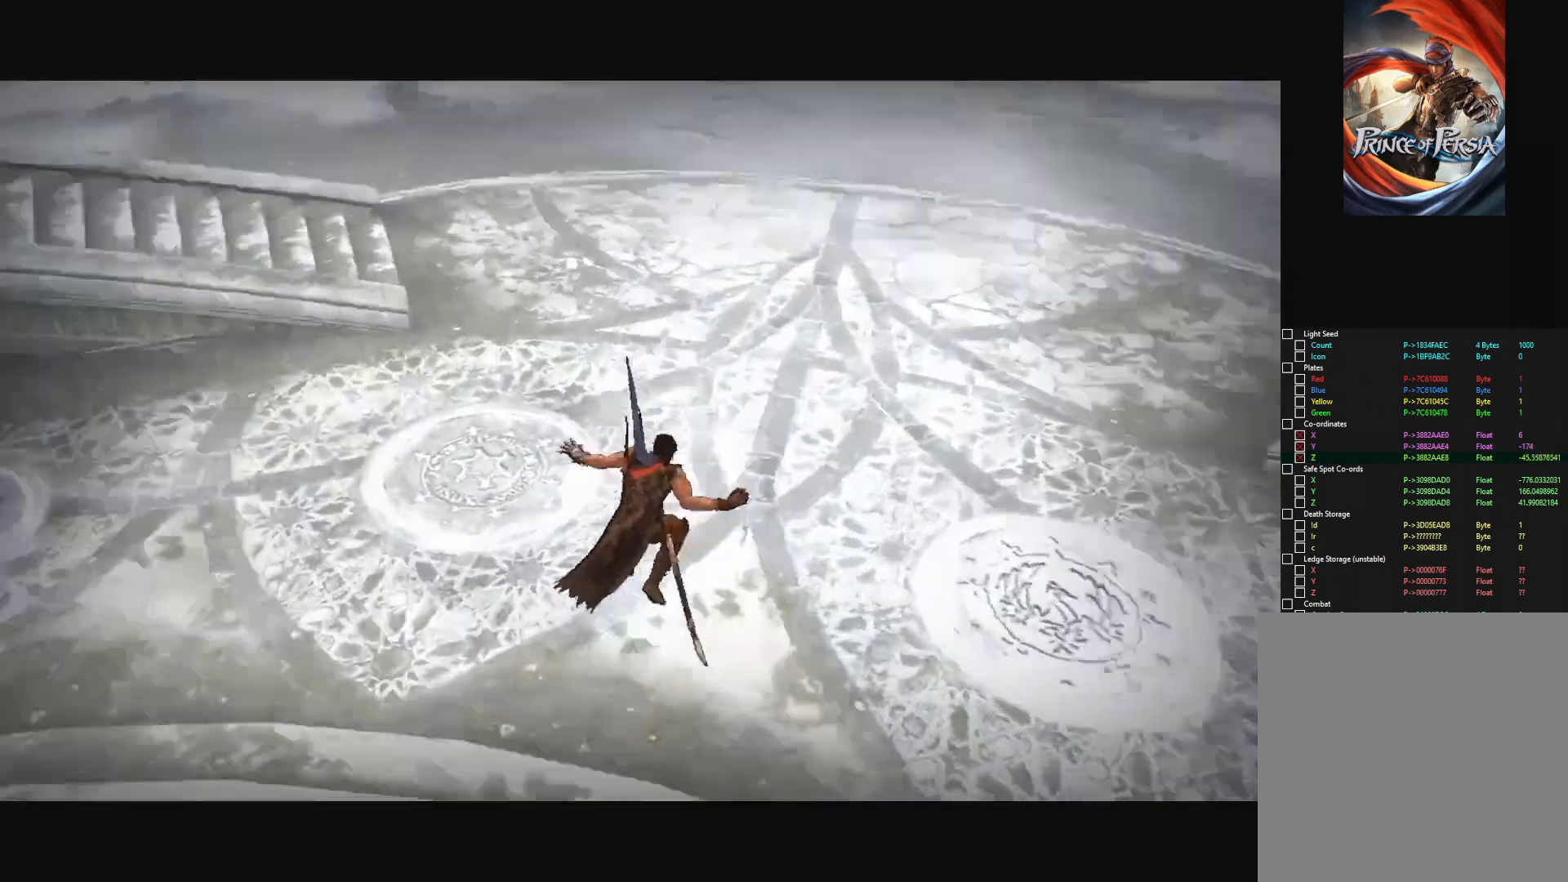
{"keys": [], "mouse": [], "mouse_move": "down-left", "events": []}
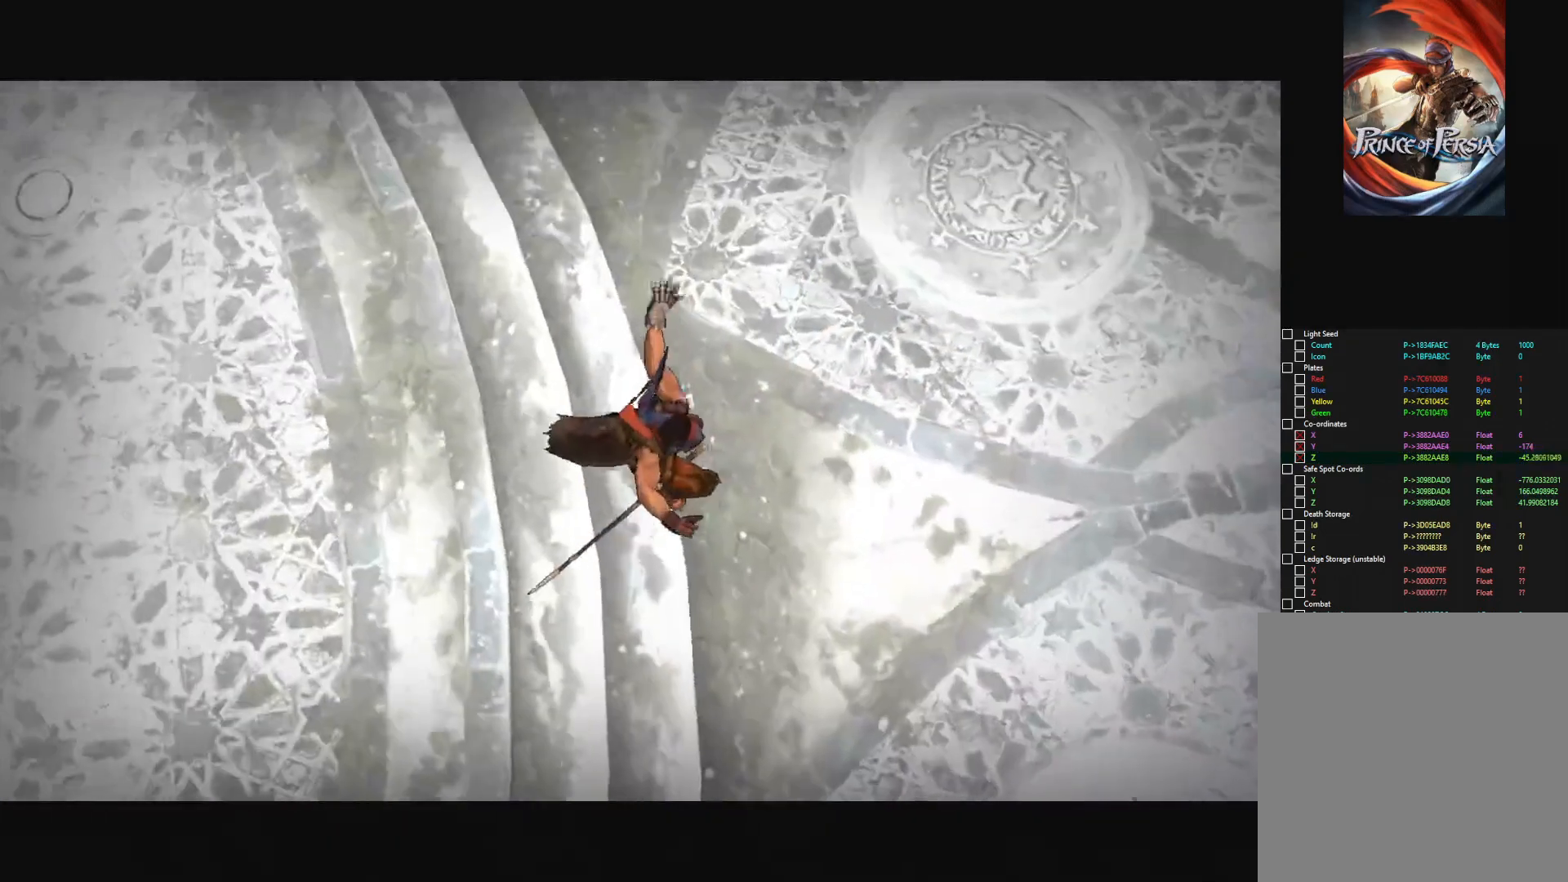
{"keys": [], "mouse": [], "mouse_move": "up-right", "events": []}
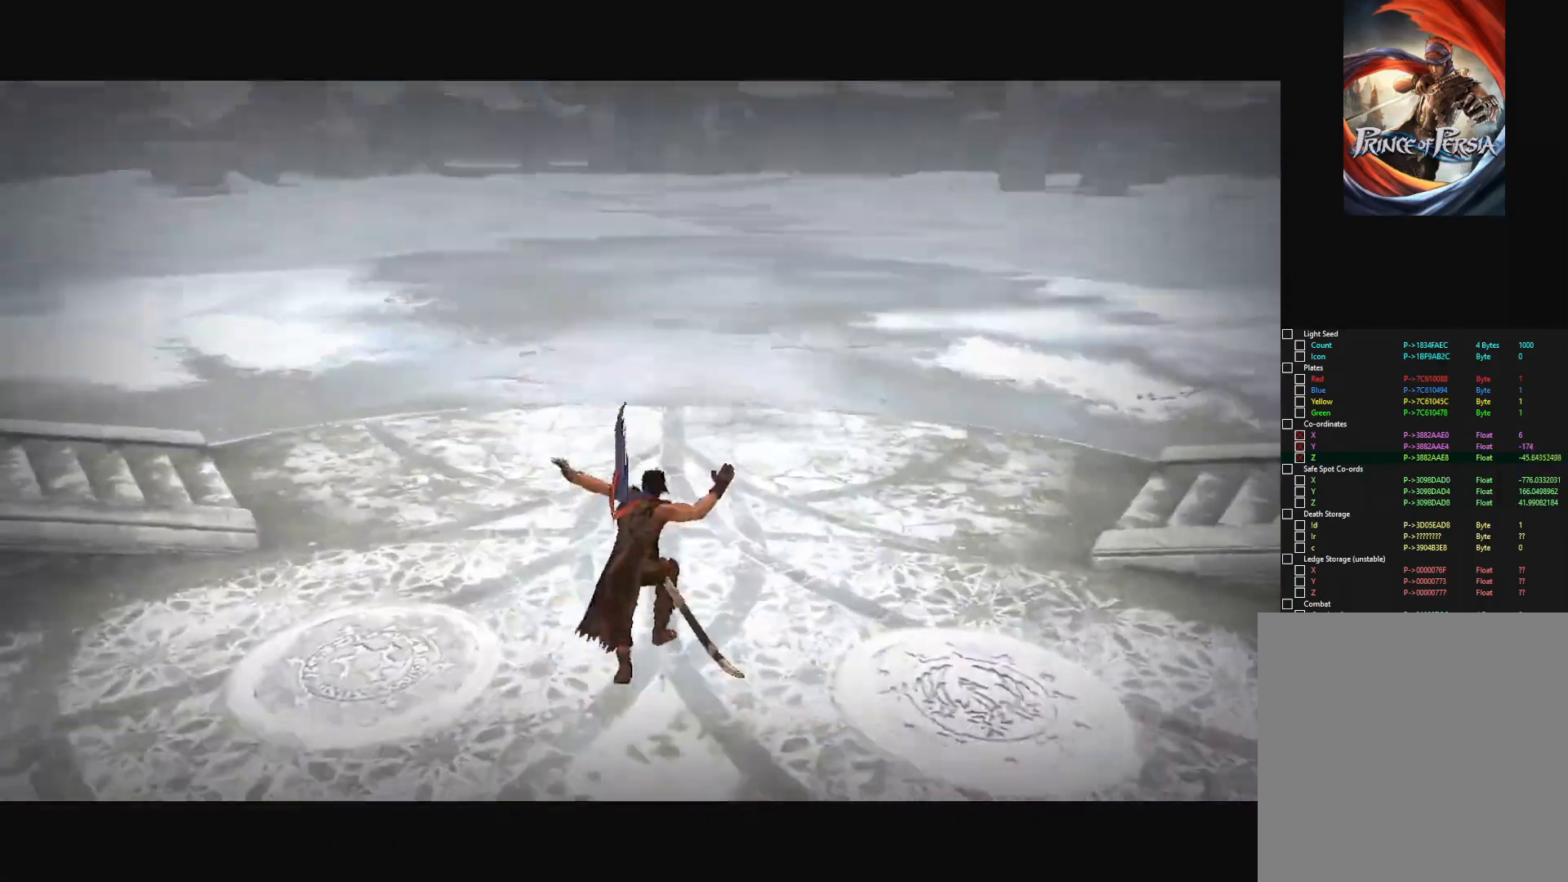
{"keys": [], "mouse": [], "mouse_move": "right", "events": []}
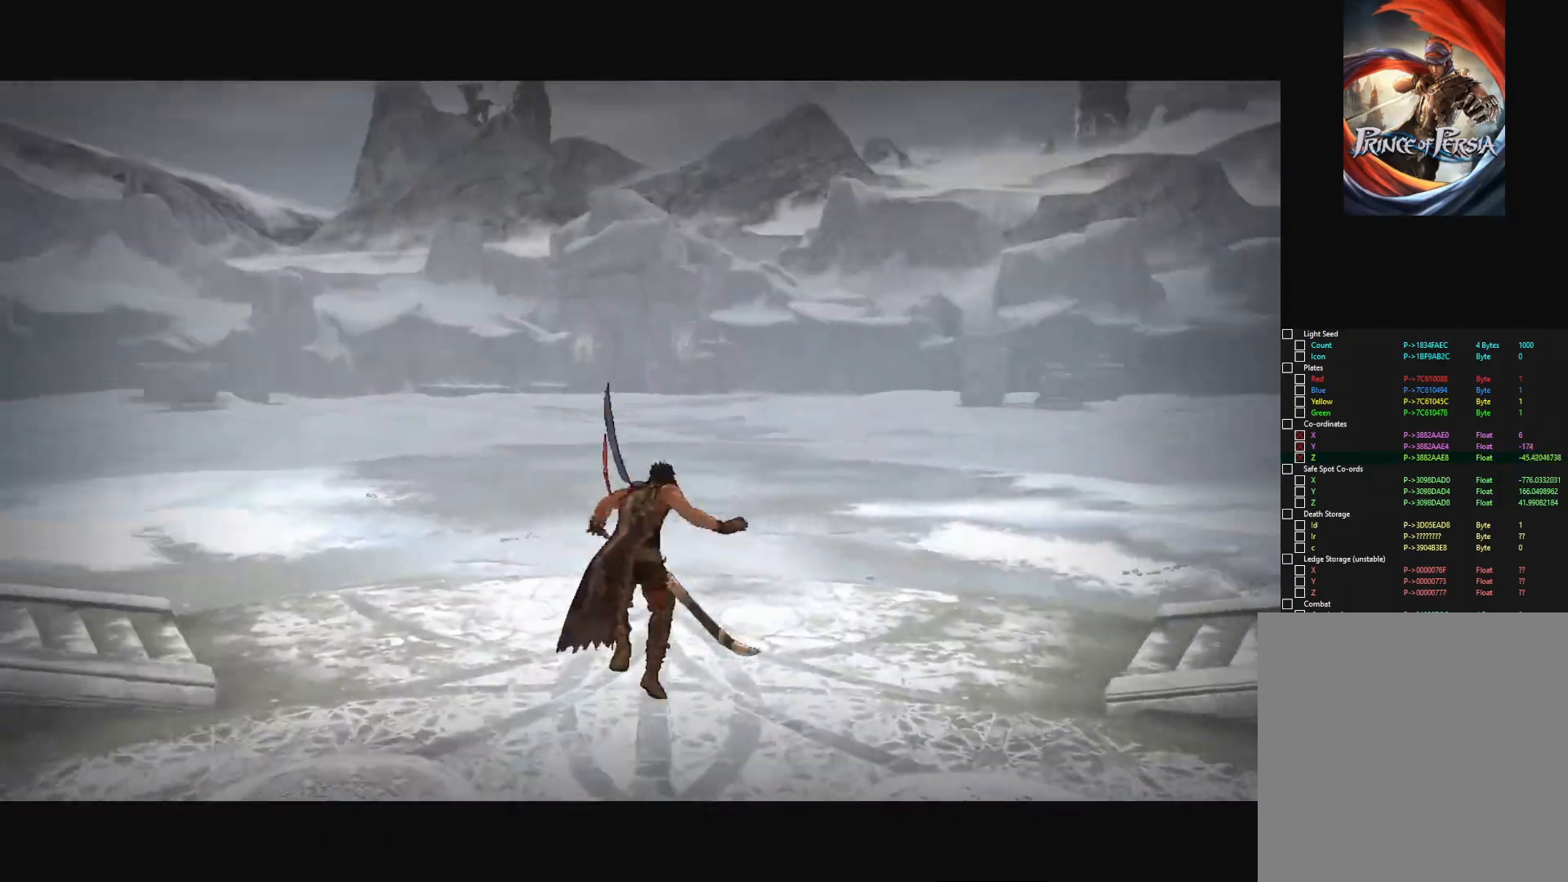
{"keys": ["alt"], "mouse": [], "mouse_move": "still", "events": [[384, "alt", "down"], [434, "tab", "down"], [467, "tab", "up"]]}
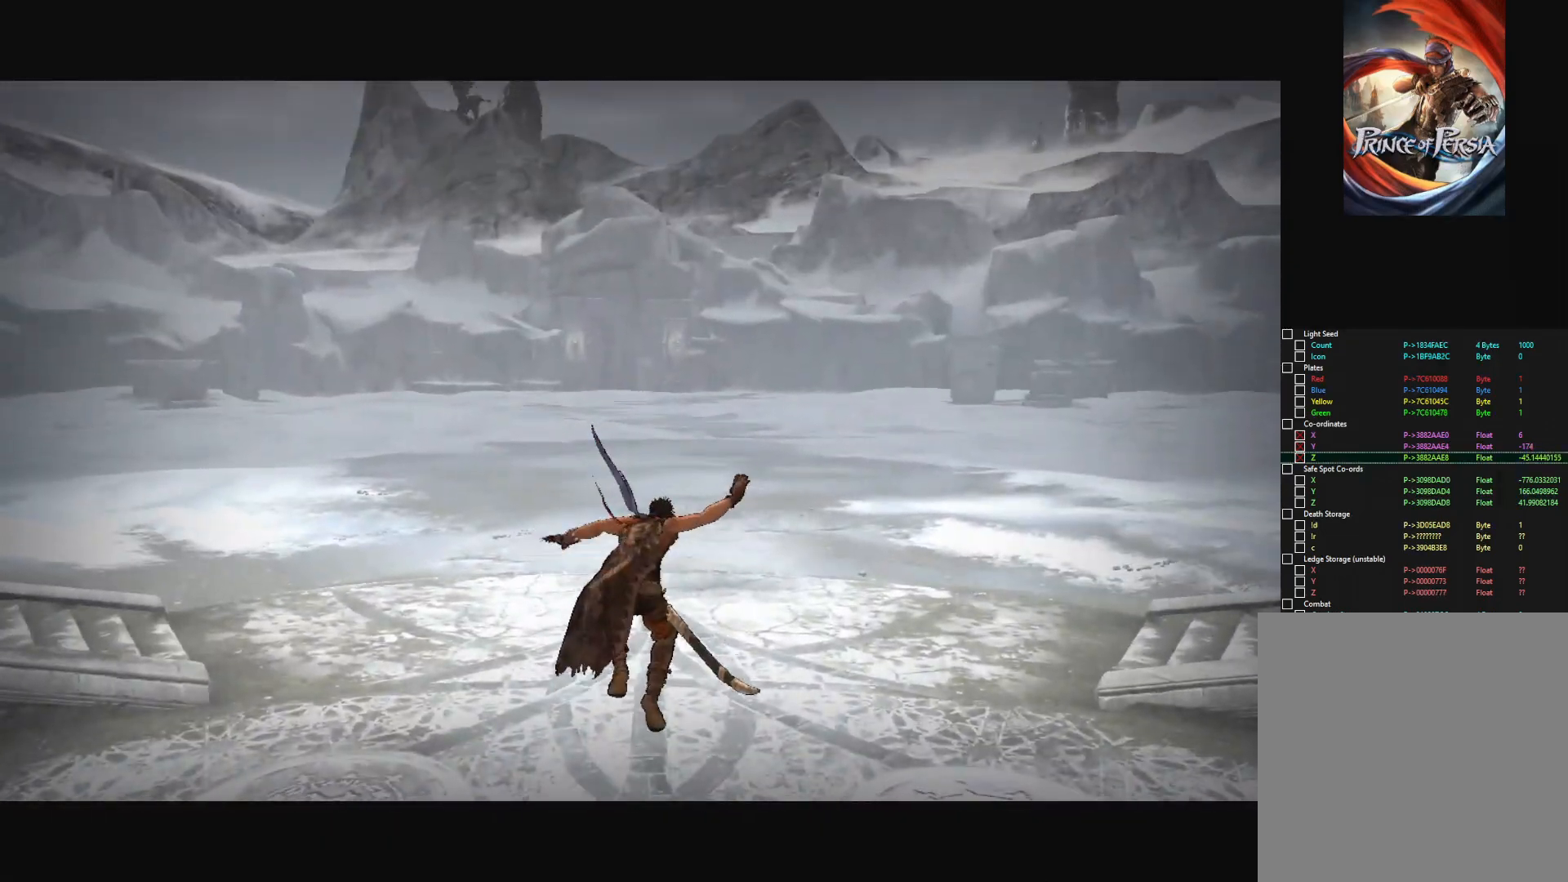
{"keys": [], "mouse": [], "mouse_move": "right", "events": [[17, "alt", "up"]]}
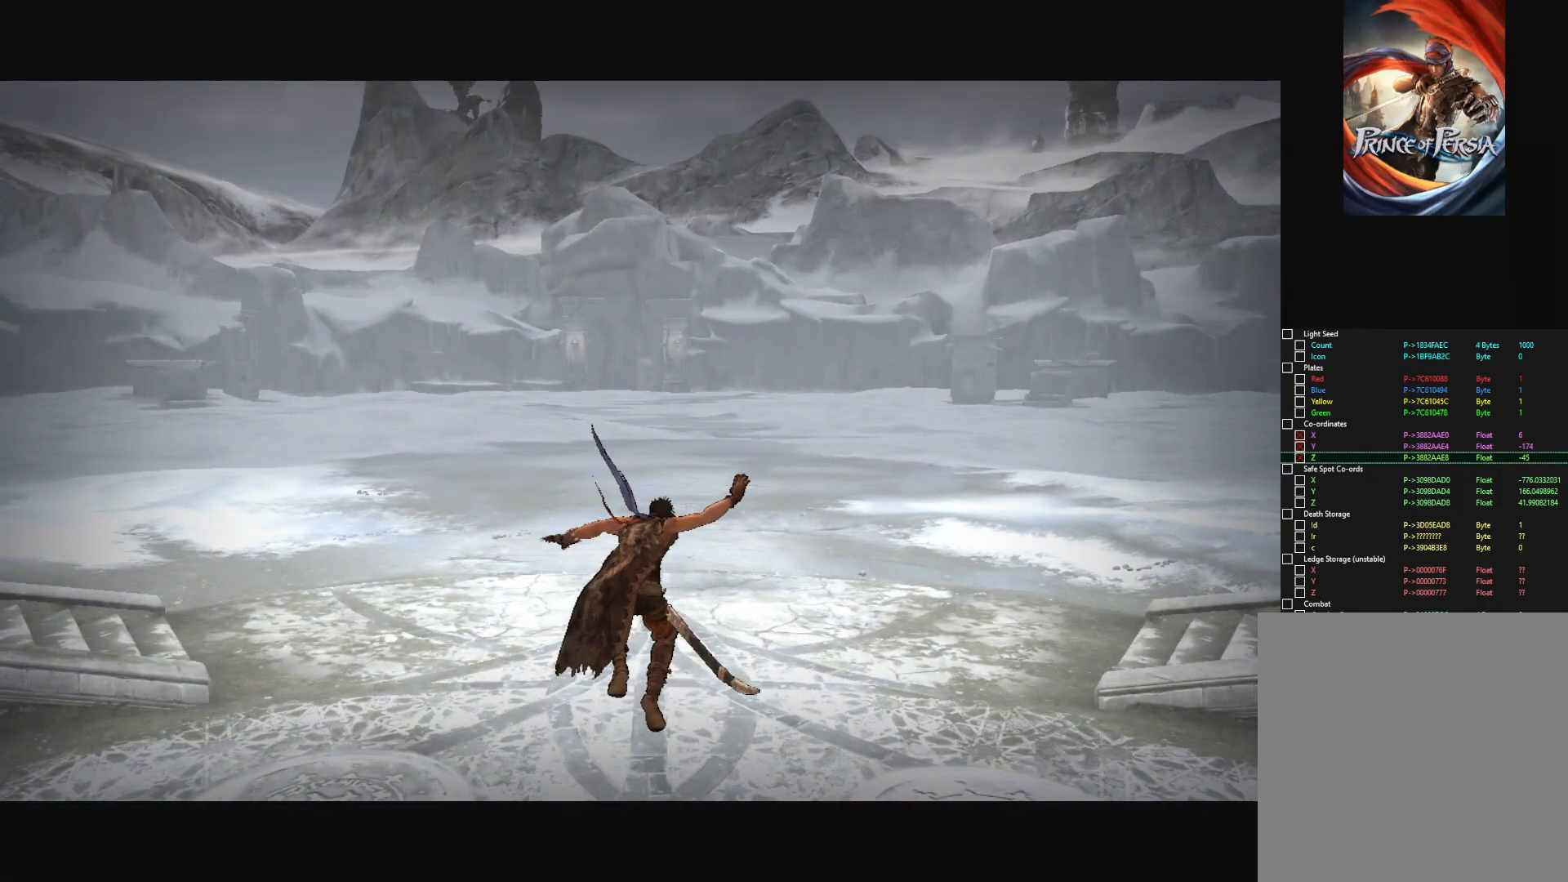
{"keys": [], "mouse": [], "mouse_move": "still", "events": []}
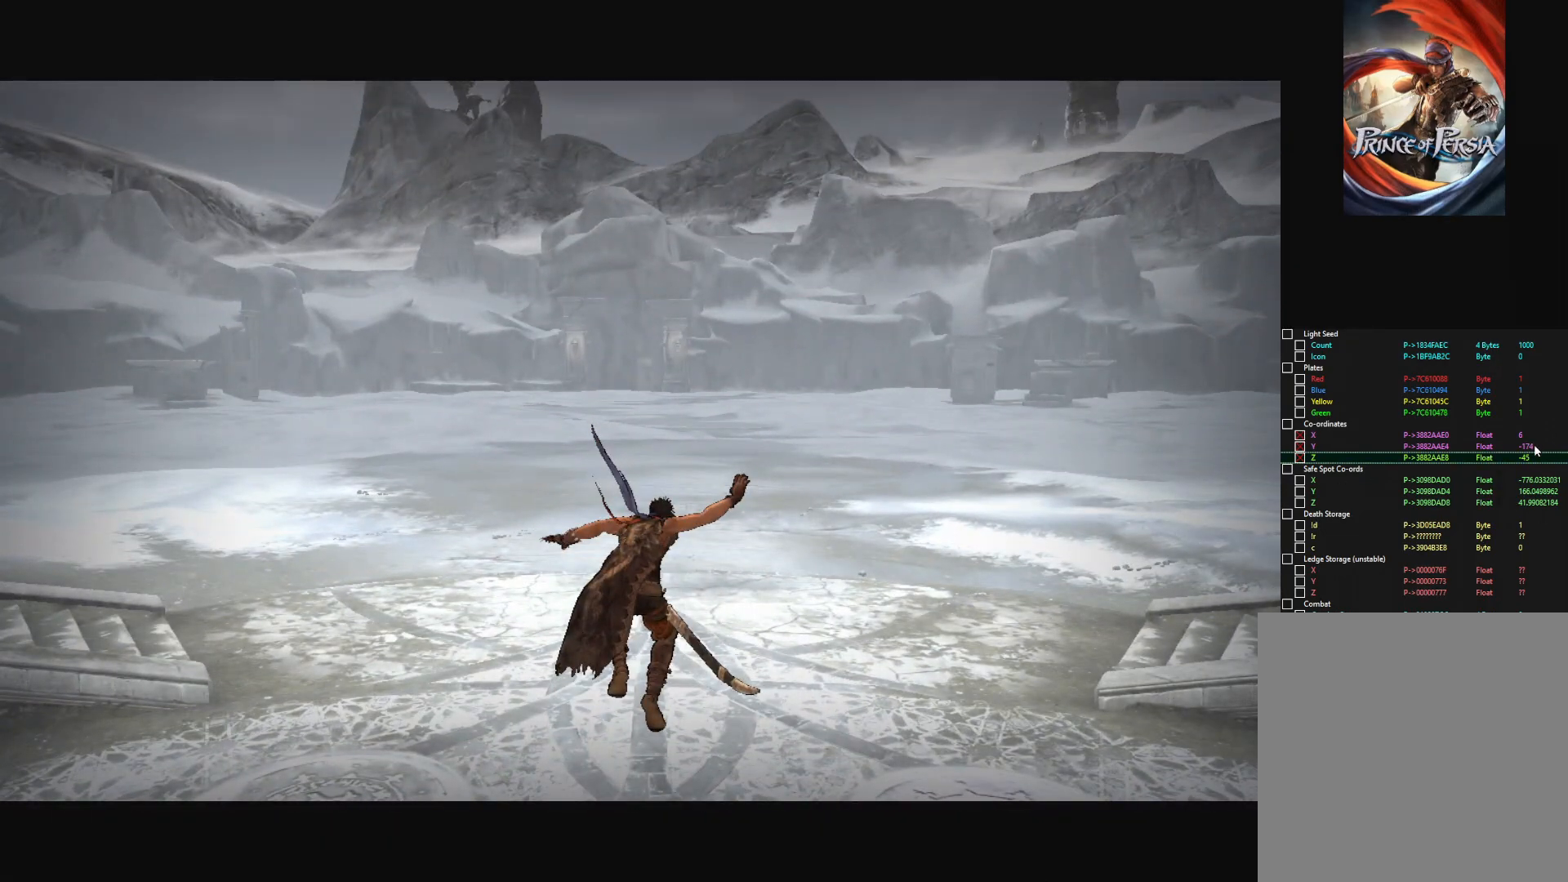
{"keys": [], "mouse": [], "mouse_move": "still", "events": [[50, "mouse_left", "down"], [100, "mouse_left", "up"], [150, "mouse_left", "down"], [284, "mouse_left", "up"], [334, "mouse_left", "down"], [384, "mouse_left", "up"]]}
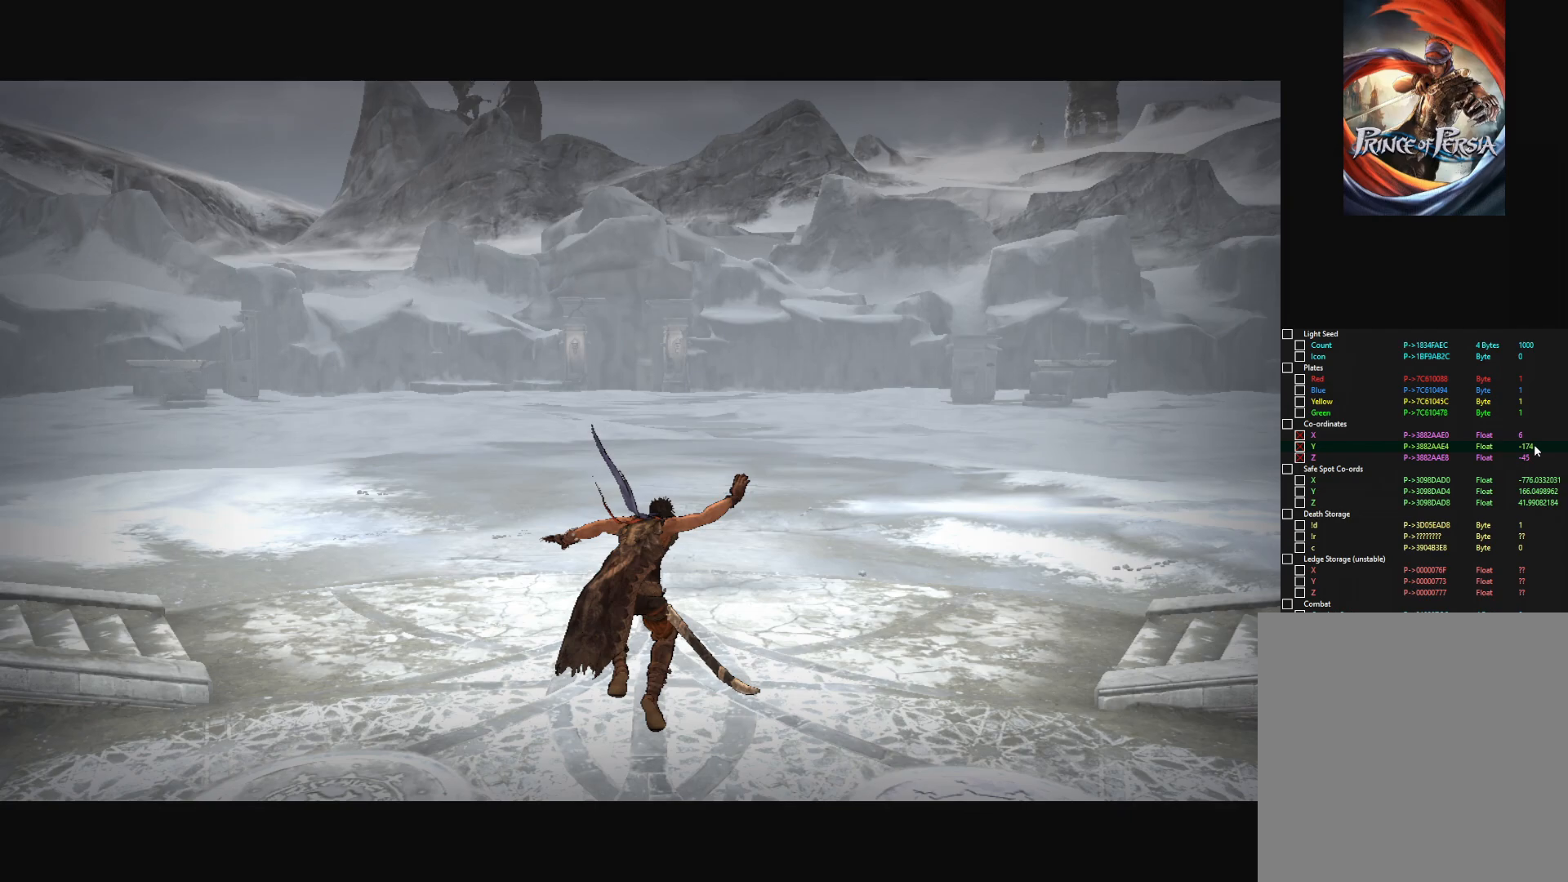
{"keys": [], "mouse": [], "mouse_move": "still", "events": []}
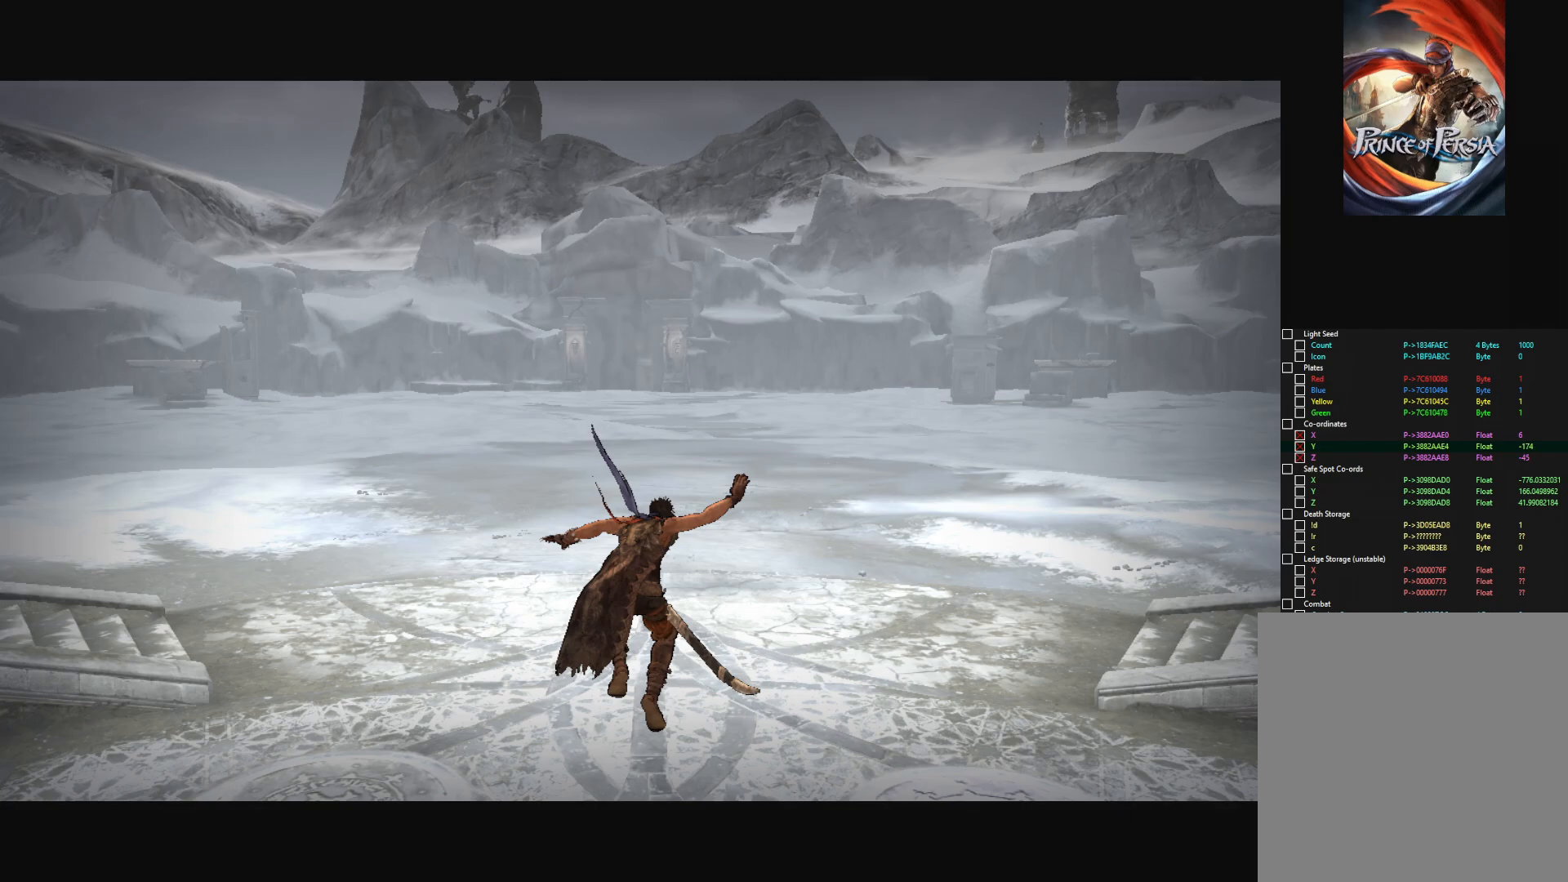
{"keys": [], "mouse": [], "mouse_move": "still", "events": []}